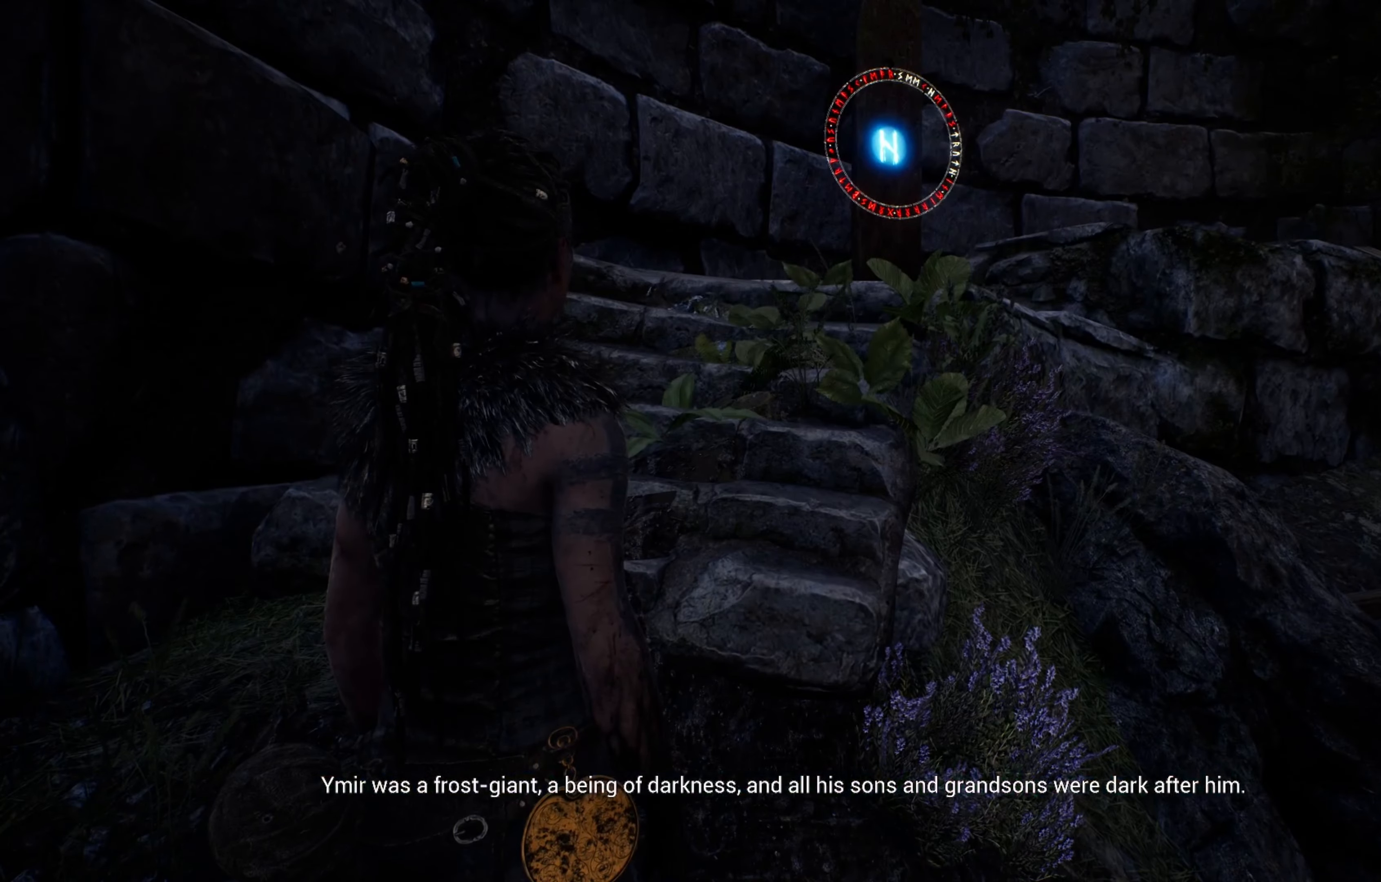
Gameplay with a controller (Xbox layout); each line is a JSON object with the inputs held at the frame after it. "events" lists button and stick changes between this image and that frame as [ms after this image, input, new state], when the widget could be followed in between.
{"buttons": [], "left_stick": "center", "right_stick": "up-right", "events": [[450, "right_stick", "up-right"]]}
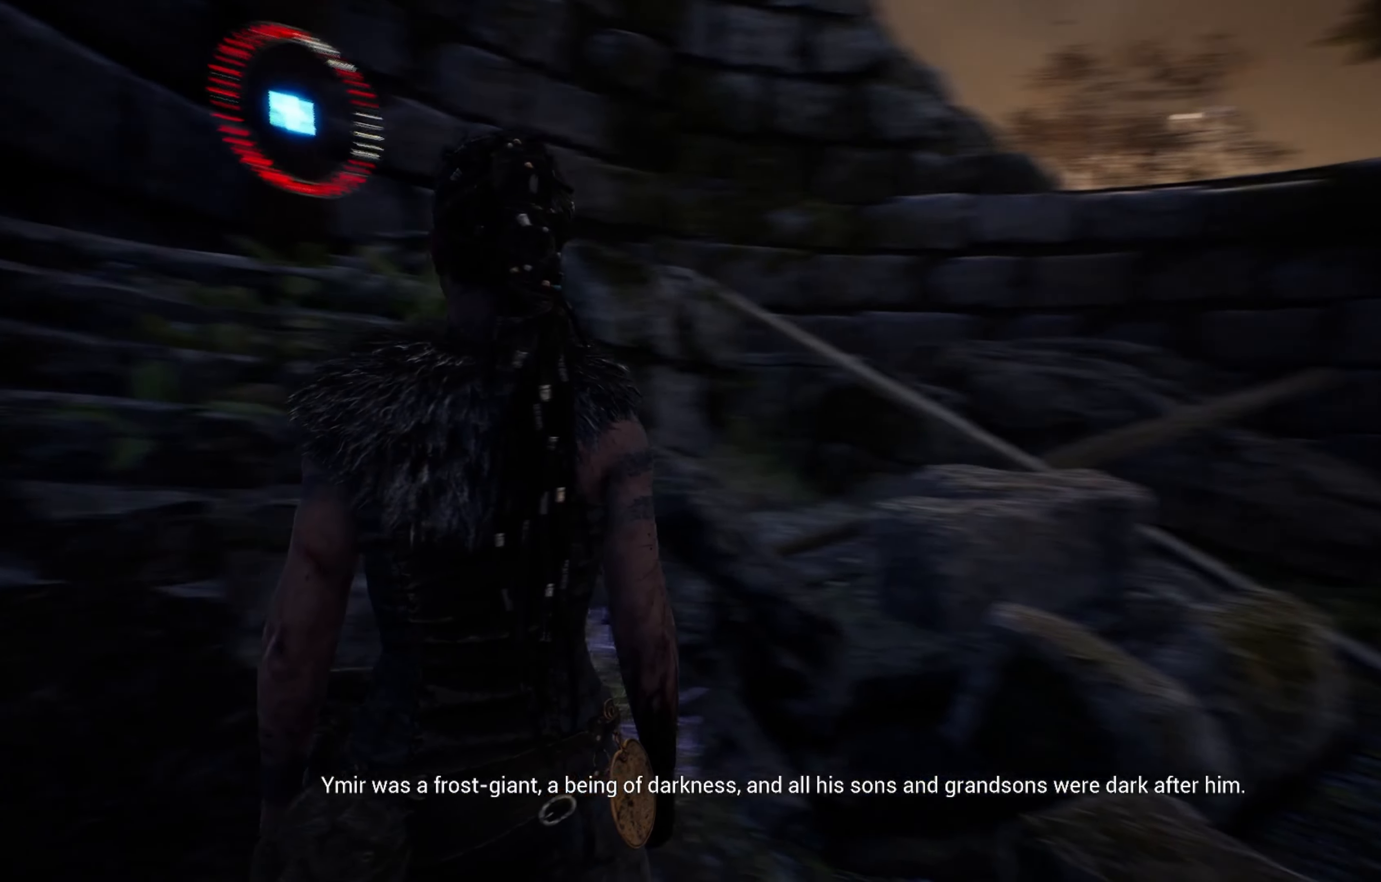
{"buttons": [], "left_stick": "center", "right_stick": "center", "events": [[50, "right_stick", "center"], [300, "right_stick", "up"], [466, "right_stick", "center"]]}
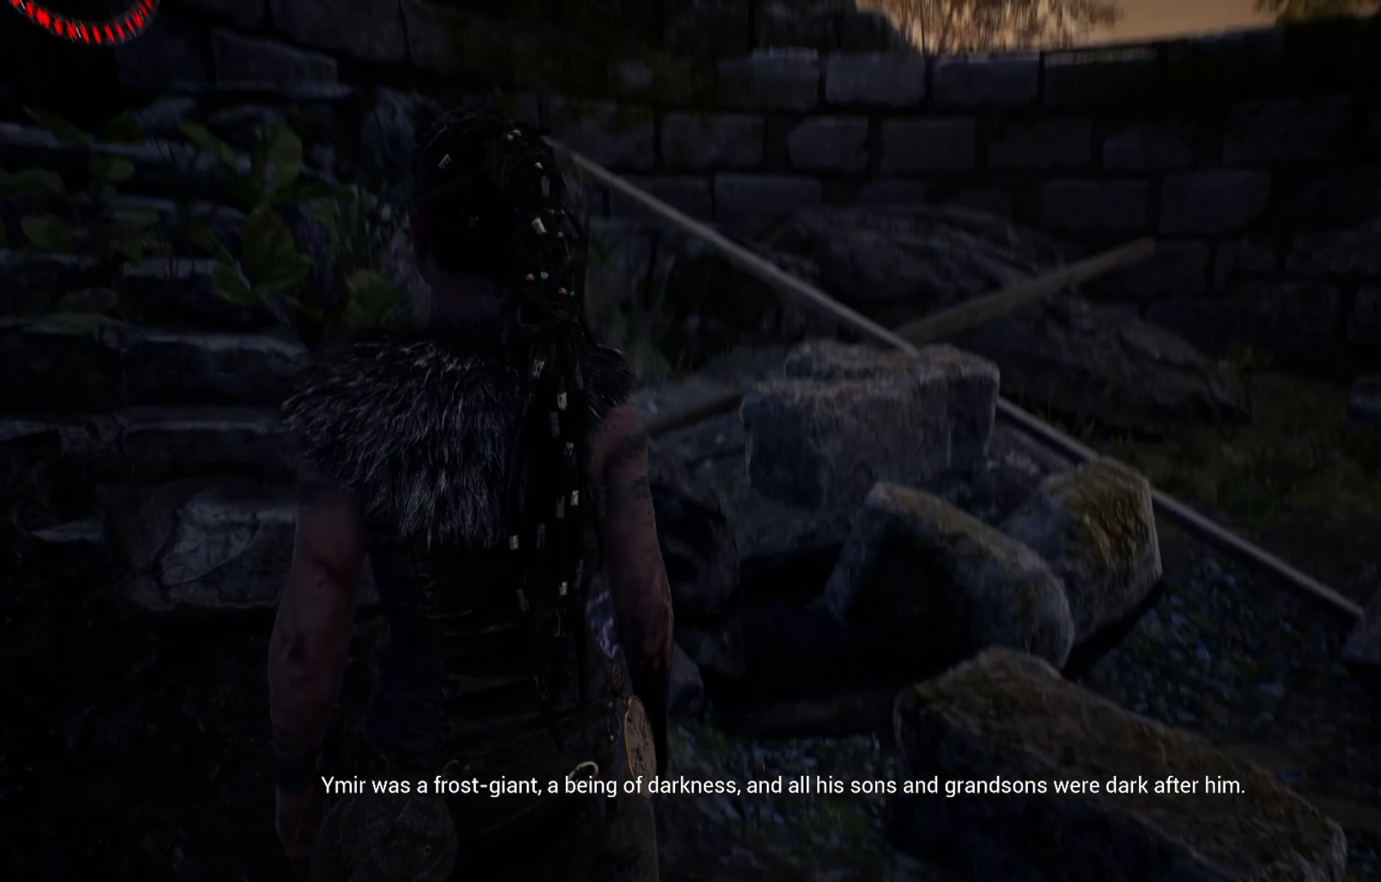
{"buttons": [], "left_stick": "right", "right_stick": "center", "events": [[166, "left_stick", "right"]]}
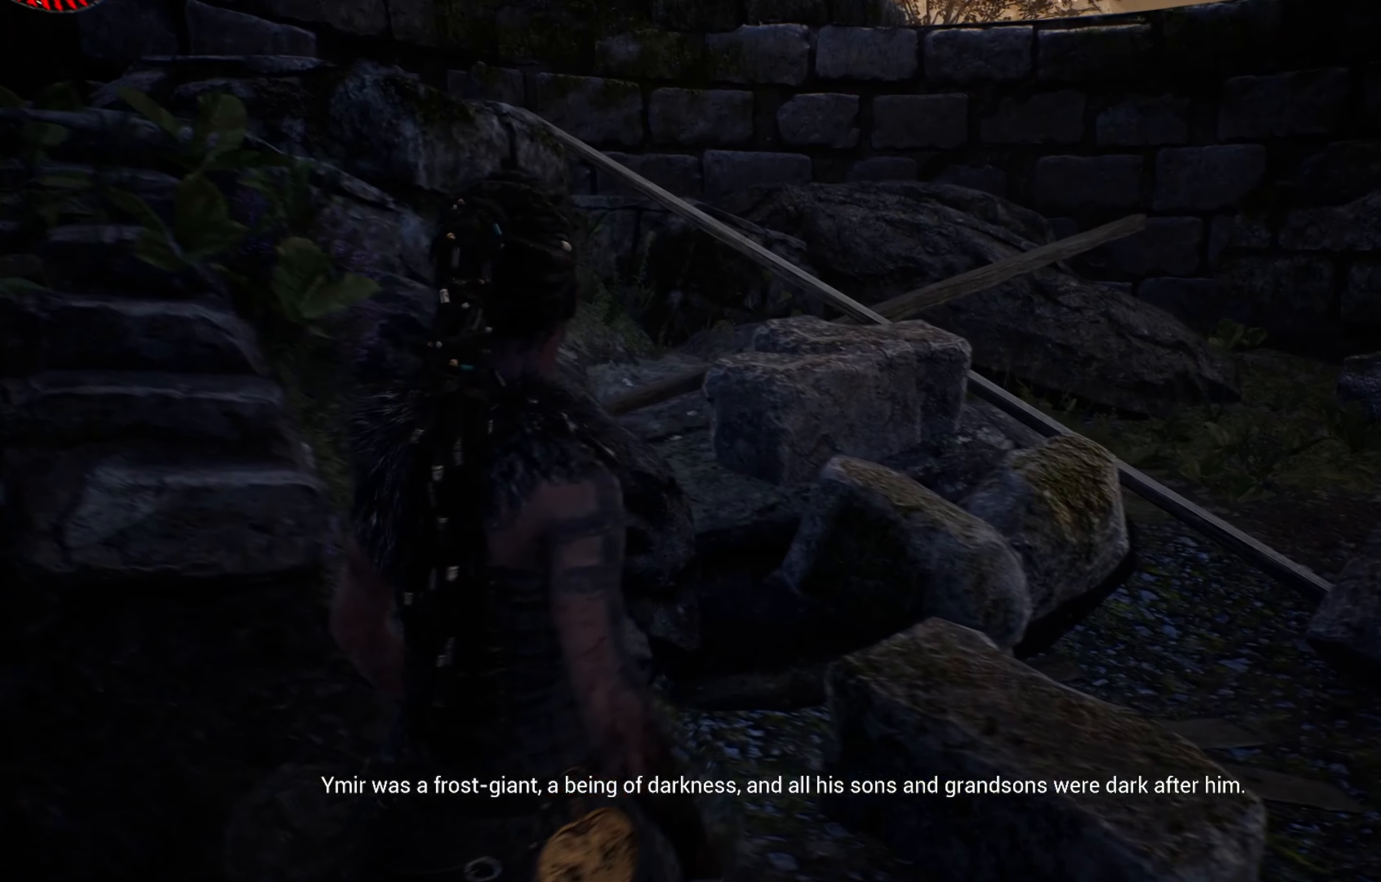
{"buttons": [], "left_stick": "right", "right_stick": "center", "events": []}
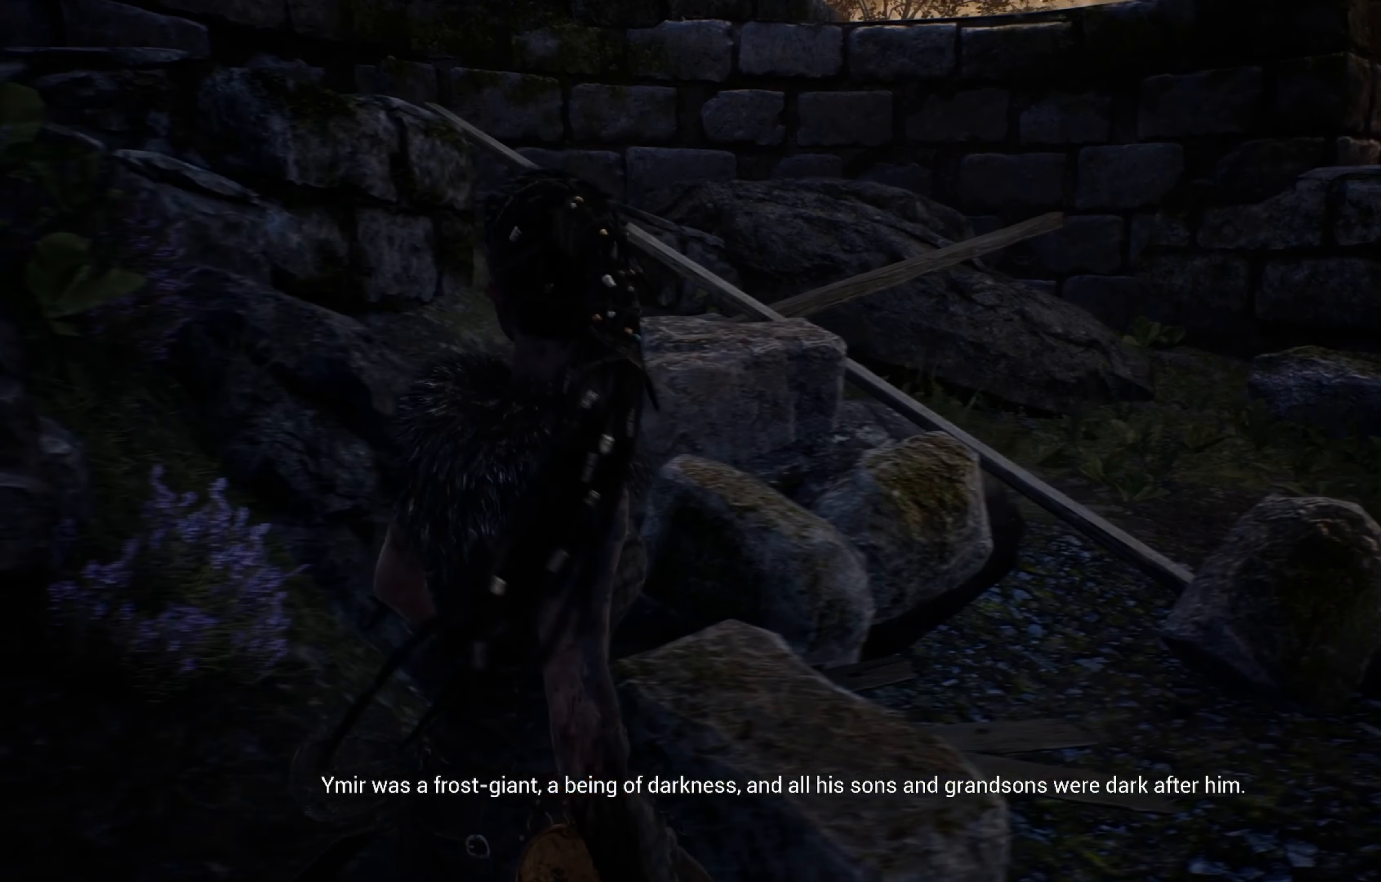
{"buttons": [], "left_stick": "right", "right_stick": "right", "events": [[166, "right_stick", "right"]]}
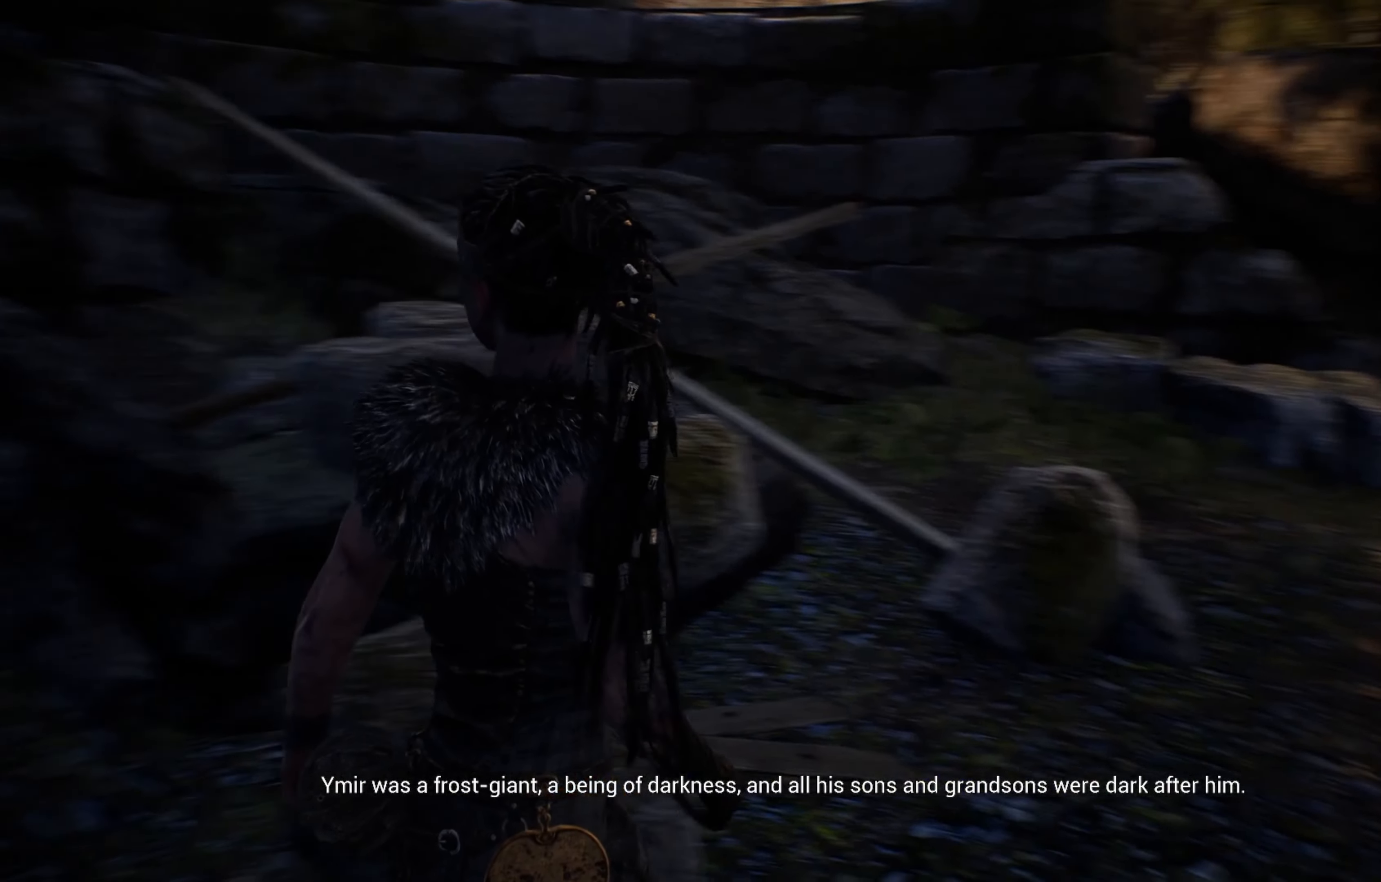
{"buttons": [], "left_stick": "right", "right_stick": "right", "events": []}
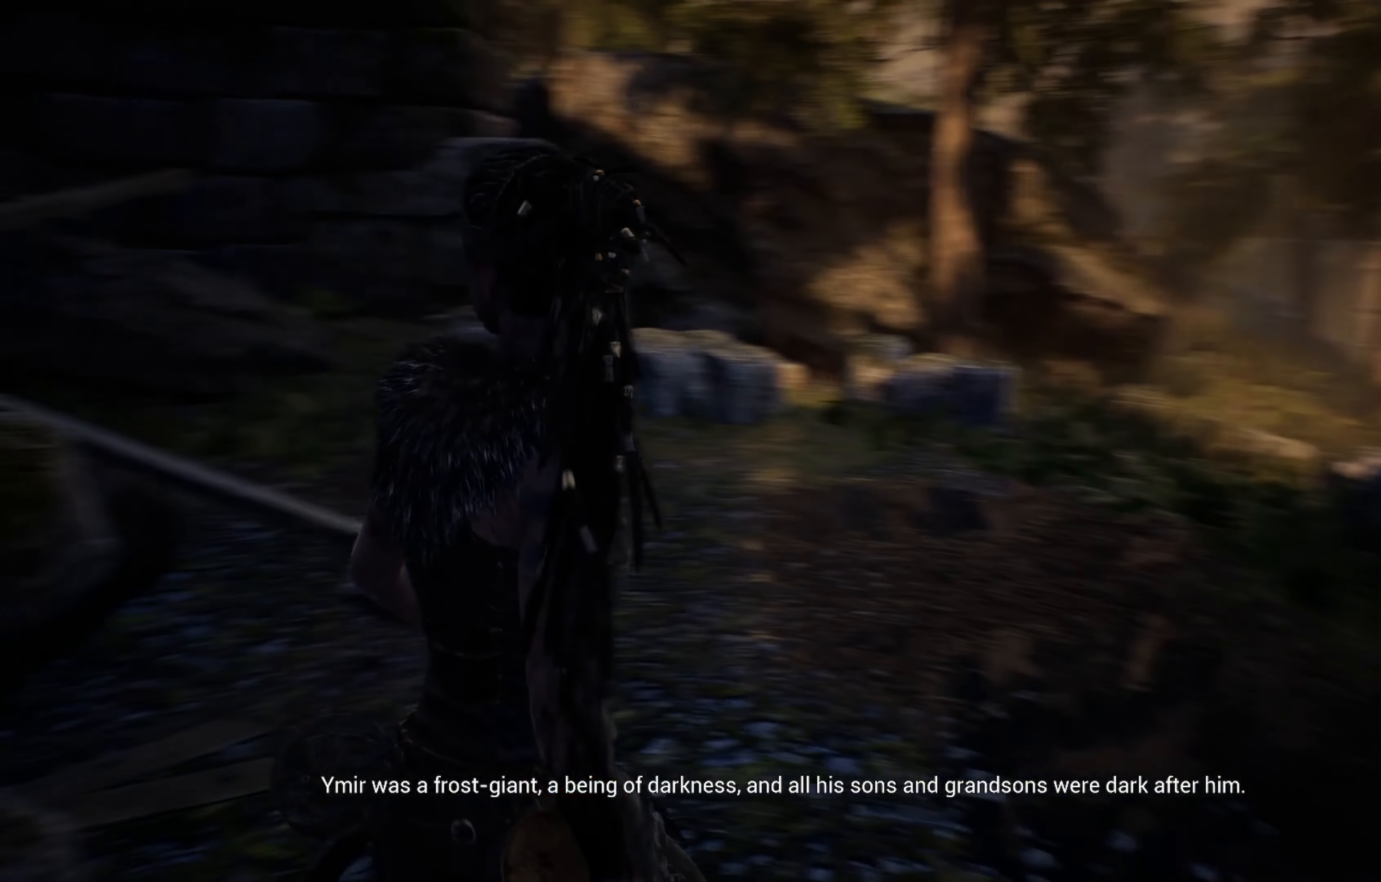
{"buttons": [], "left_stick": "center", "right_stick": "right", "events": [[83, "left_stick", "center"], [116, "right_stick", "center"], [500, "right_stick", "right"]]}
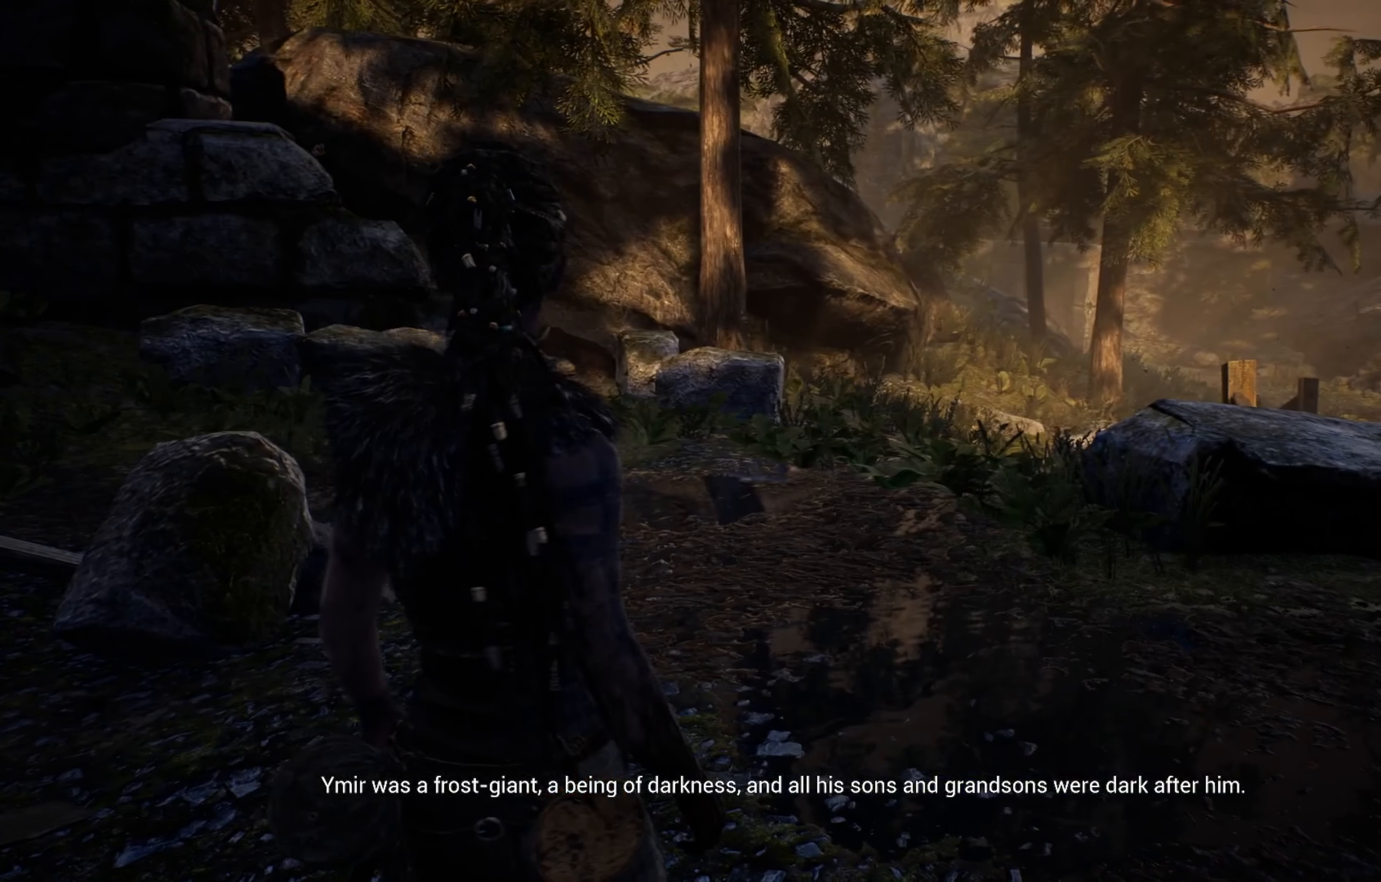
{"buttons": [], "left_stick": "center", "right_stick": "right", "events": []}
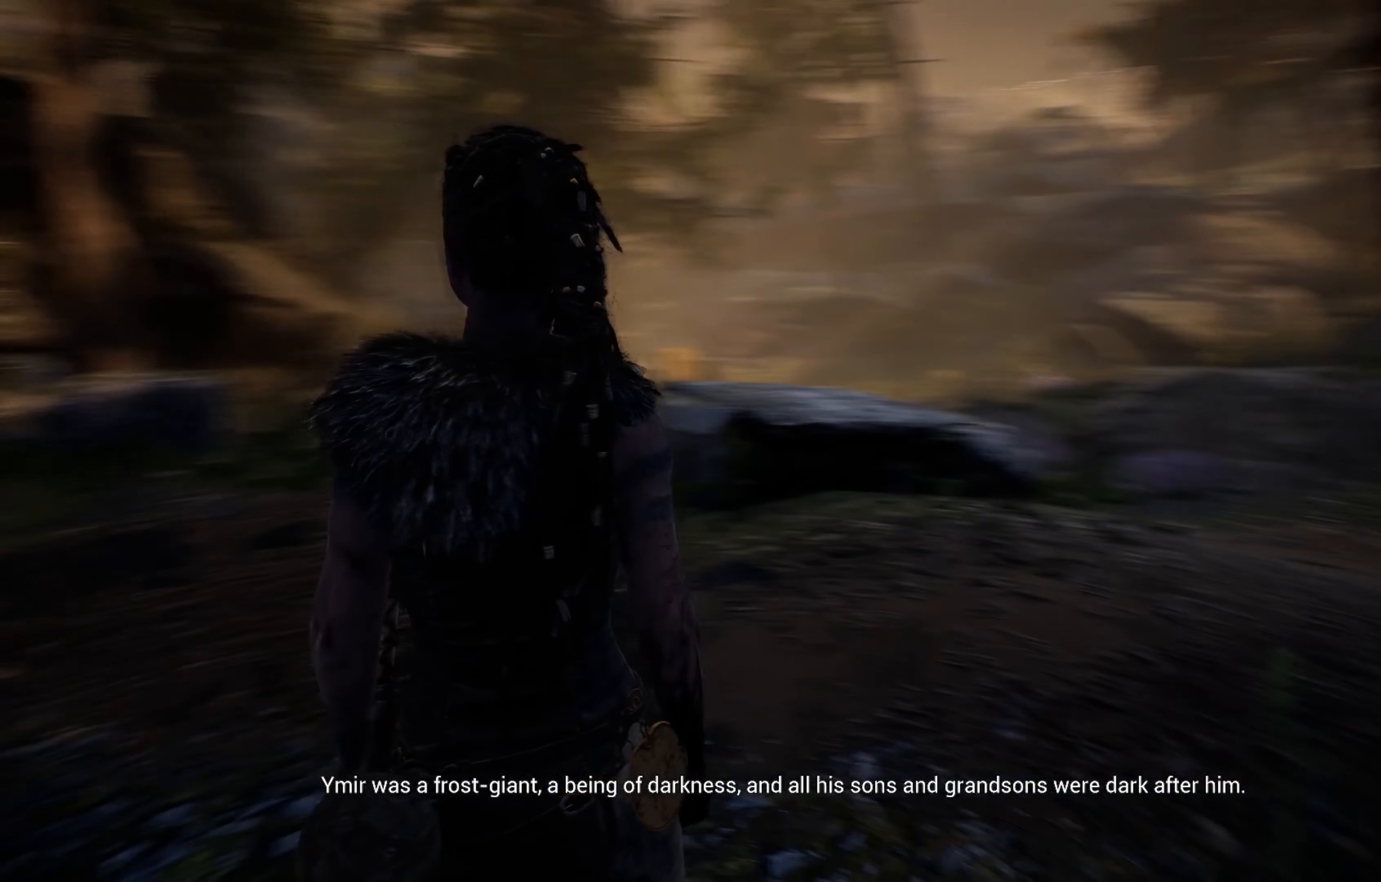
{"buttons": [], "left_stick": "up-left", "right_stick": "center", "events": [[250, "left_stick", "up-left"], [383, "right_stick", "center"]]}
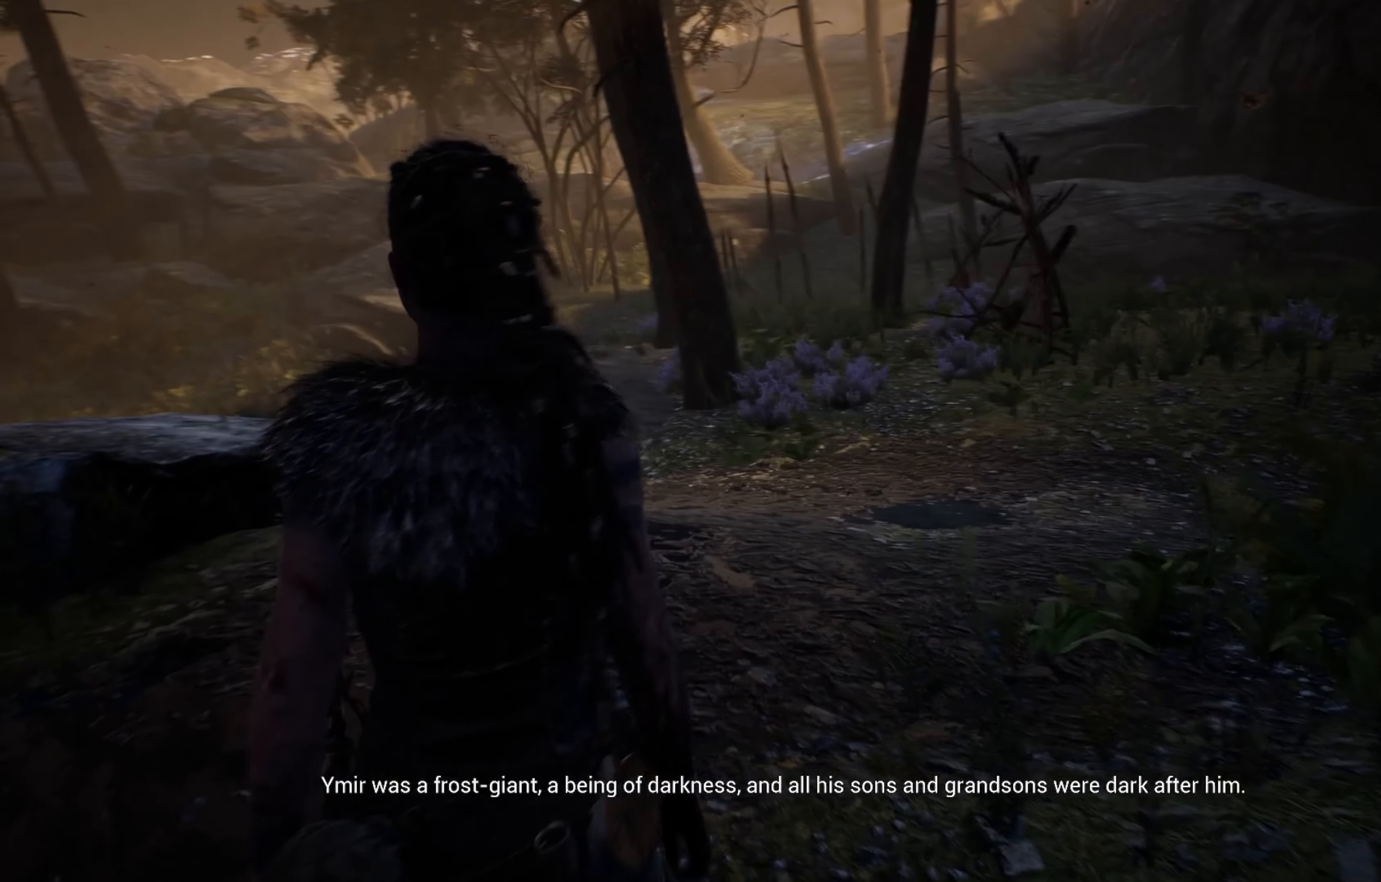
{"buttons": [], "left_stick": "up", "right_stick": "right", "events": [[17, "right_stick", "right"], [233, "left_stick", "up"]]}
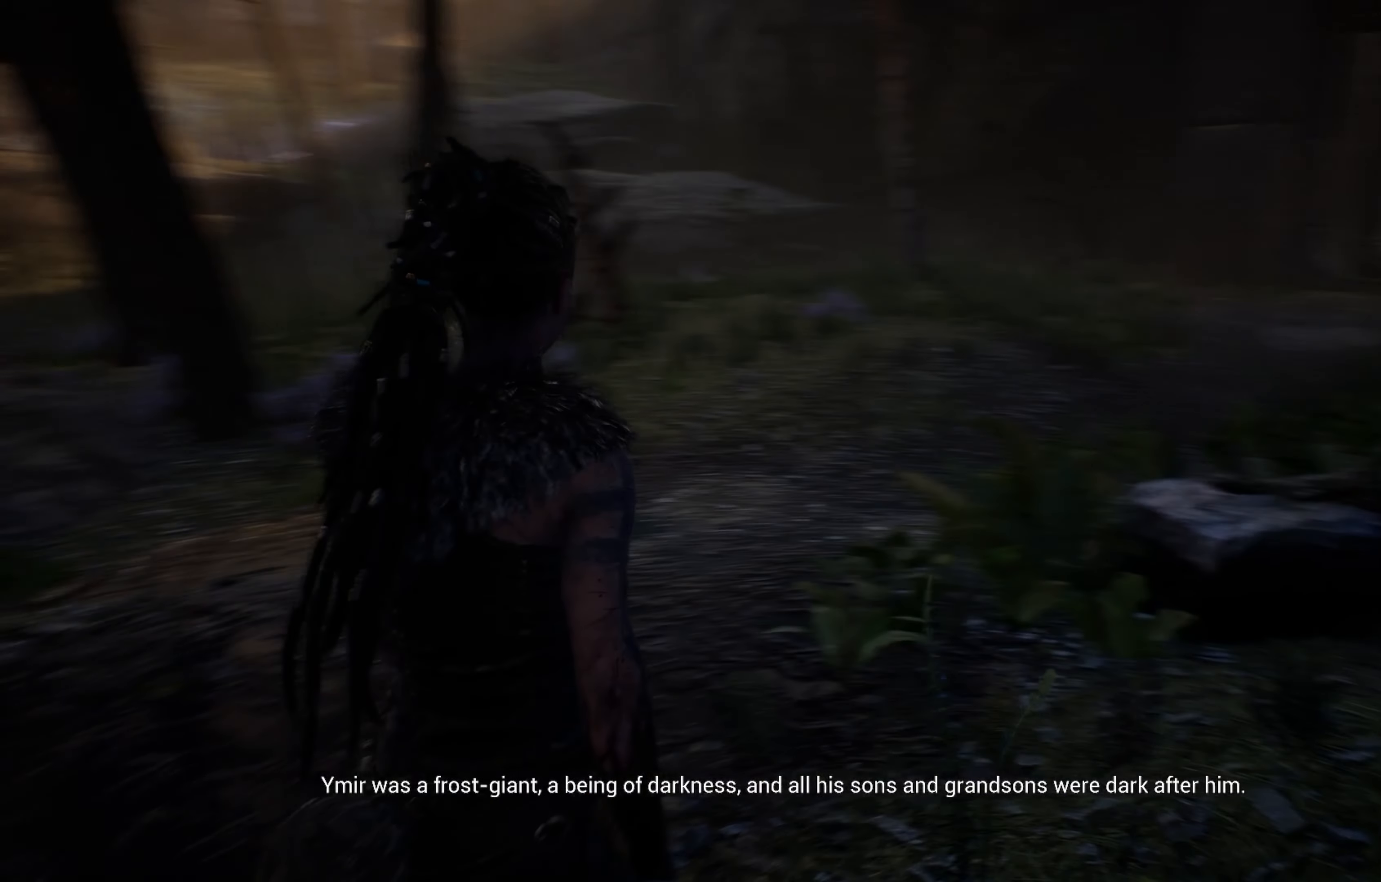
{"buttons": [], "left_stick": "up", "right_stick": "right", "events": [[33, "right_stick", "center"], [433, "right_stick", "right"]]}
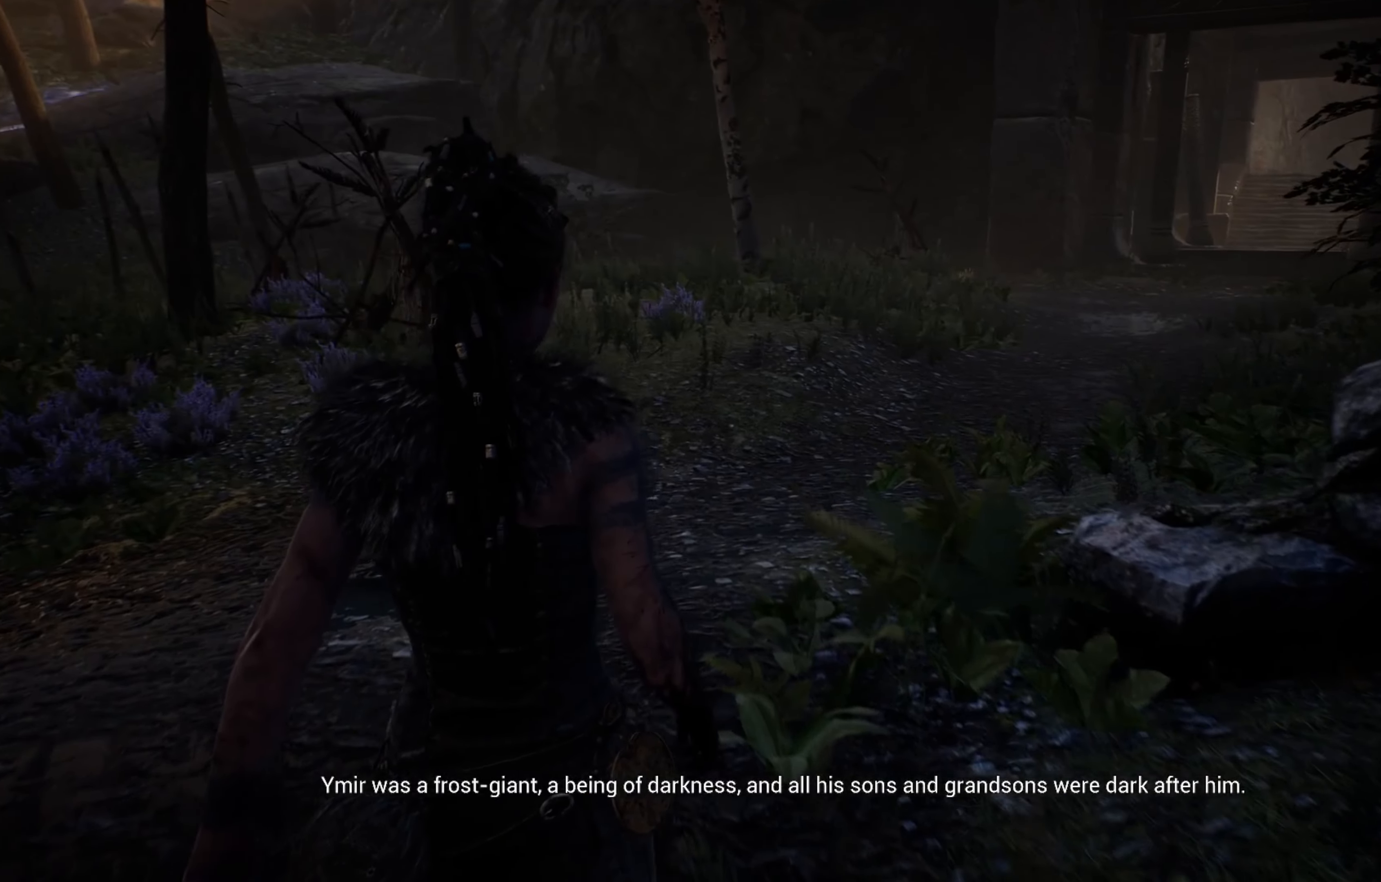
{"buttons": [], "left_stick": "up-left", "right_stick": "center", "events": [[150, "right_stick", "center"], [367, "left_stick", "up-left"]]}
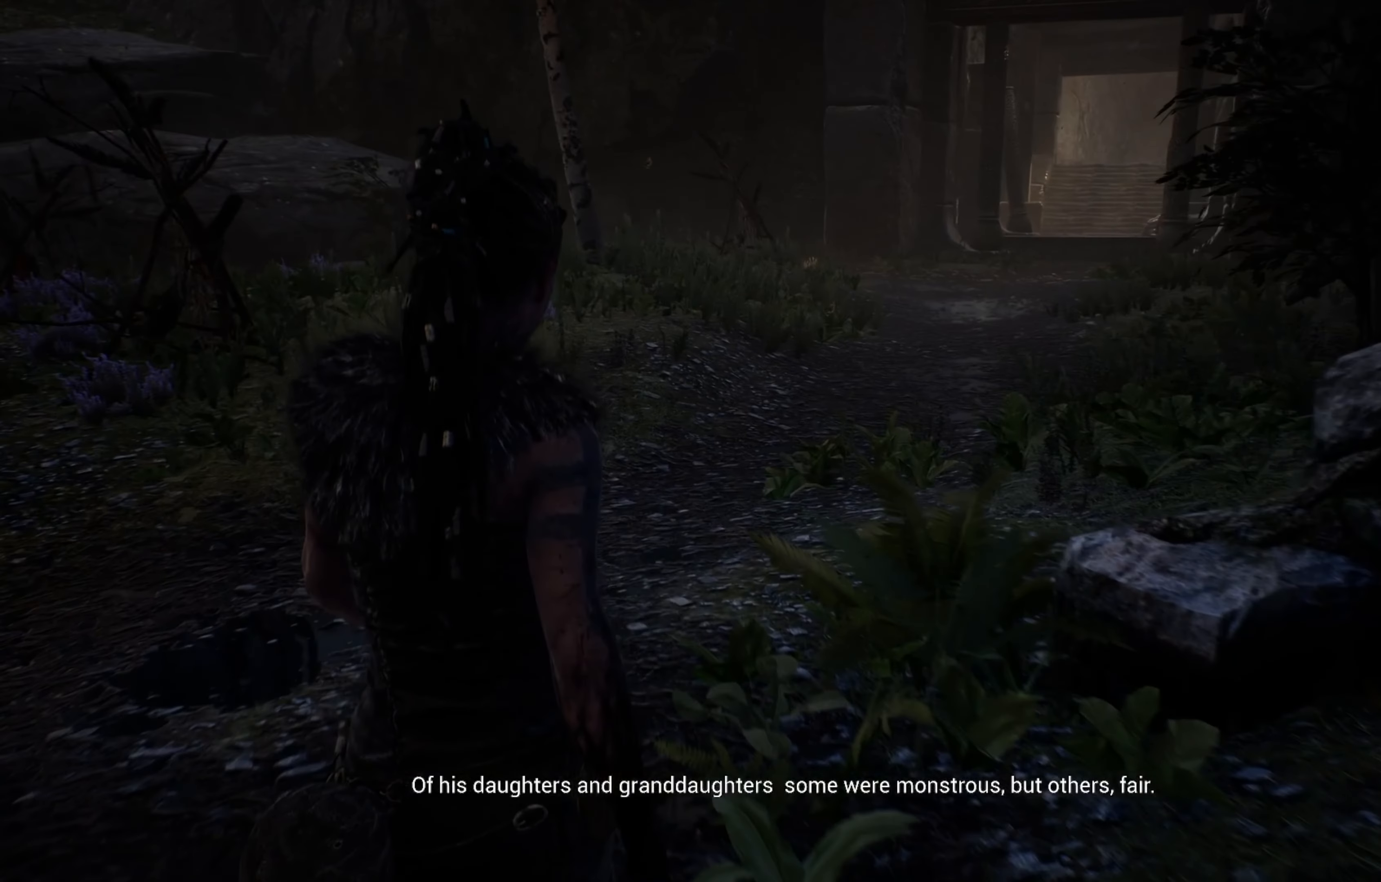
{"buttons": [], "left_stick": "up-left", "right_stick": "center", "events": []}
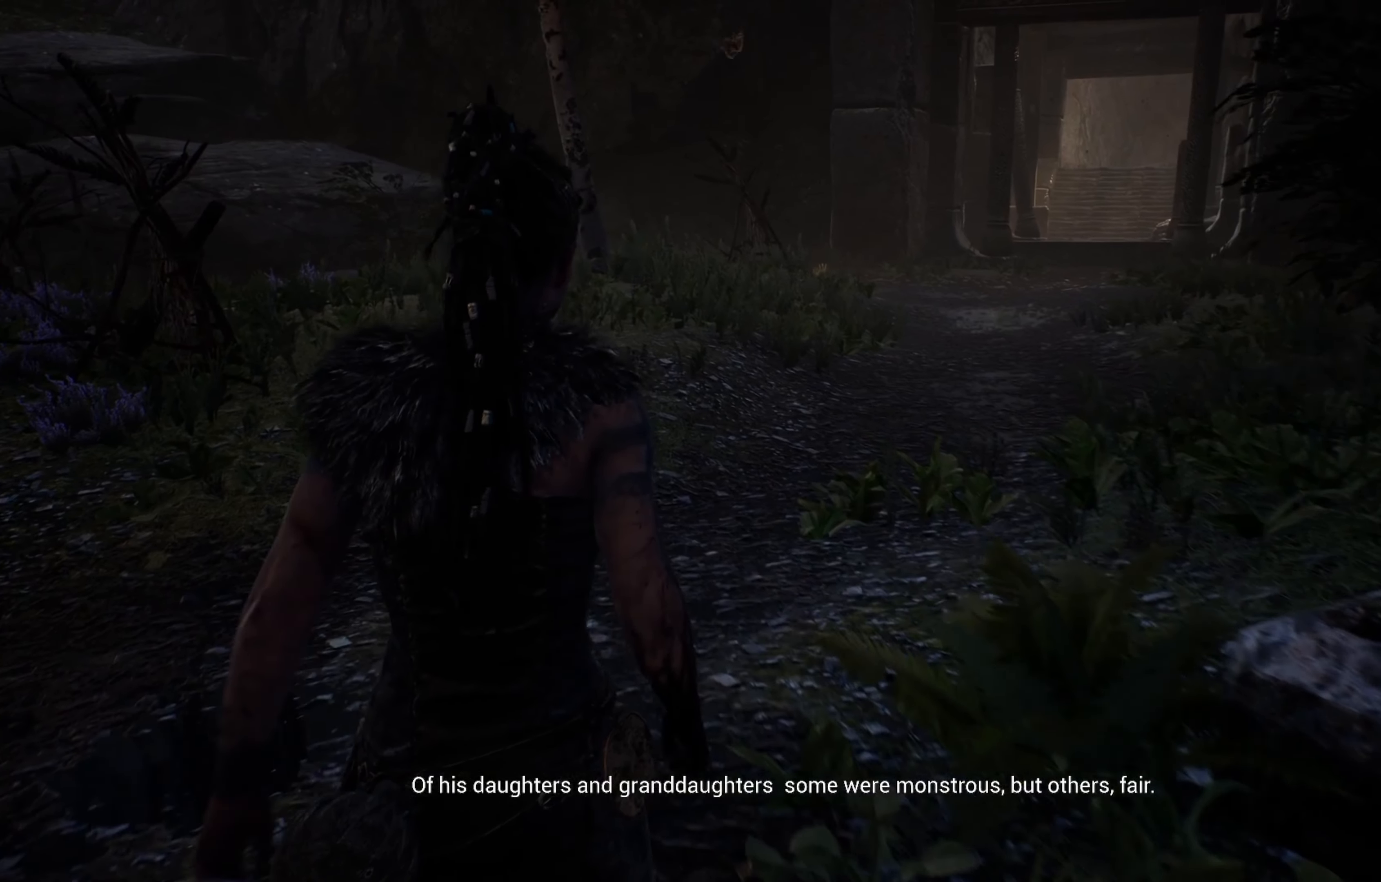
{"buttons": [], "left_stick": "up", "right_stick": "center", "events": [[450, "left_stick", "up"]]}
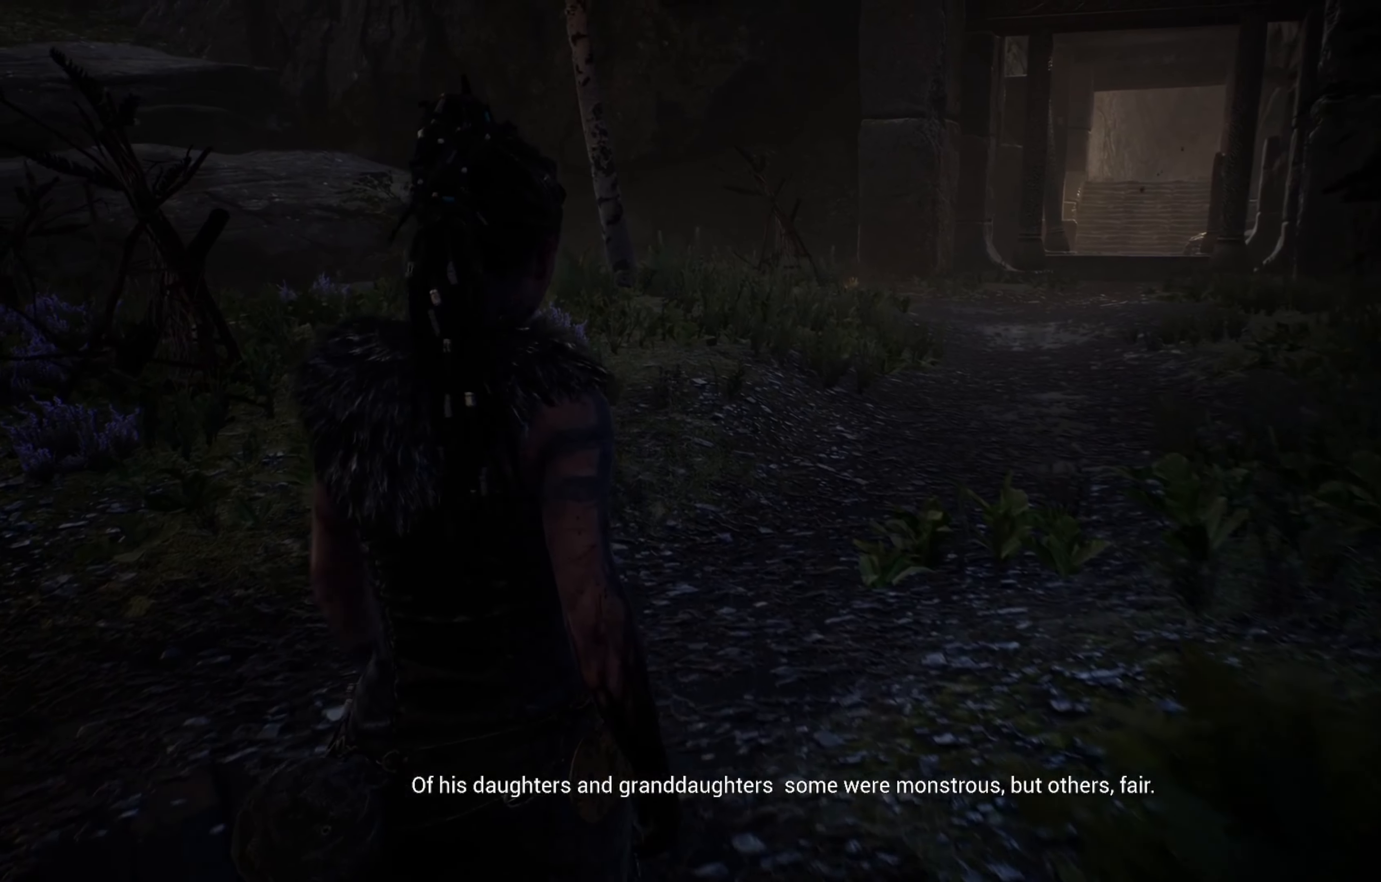
{"buttons": [], "left_stick": "up-right", "right_stick": "center", "events": [[183, "left_stick", "up-right"]]}
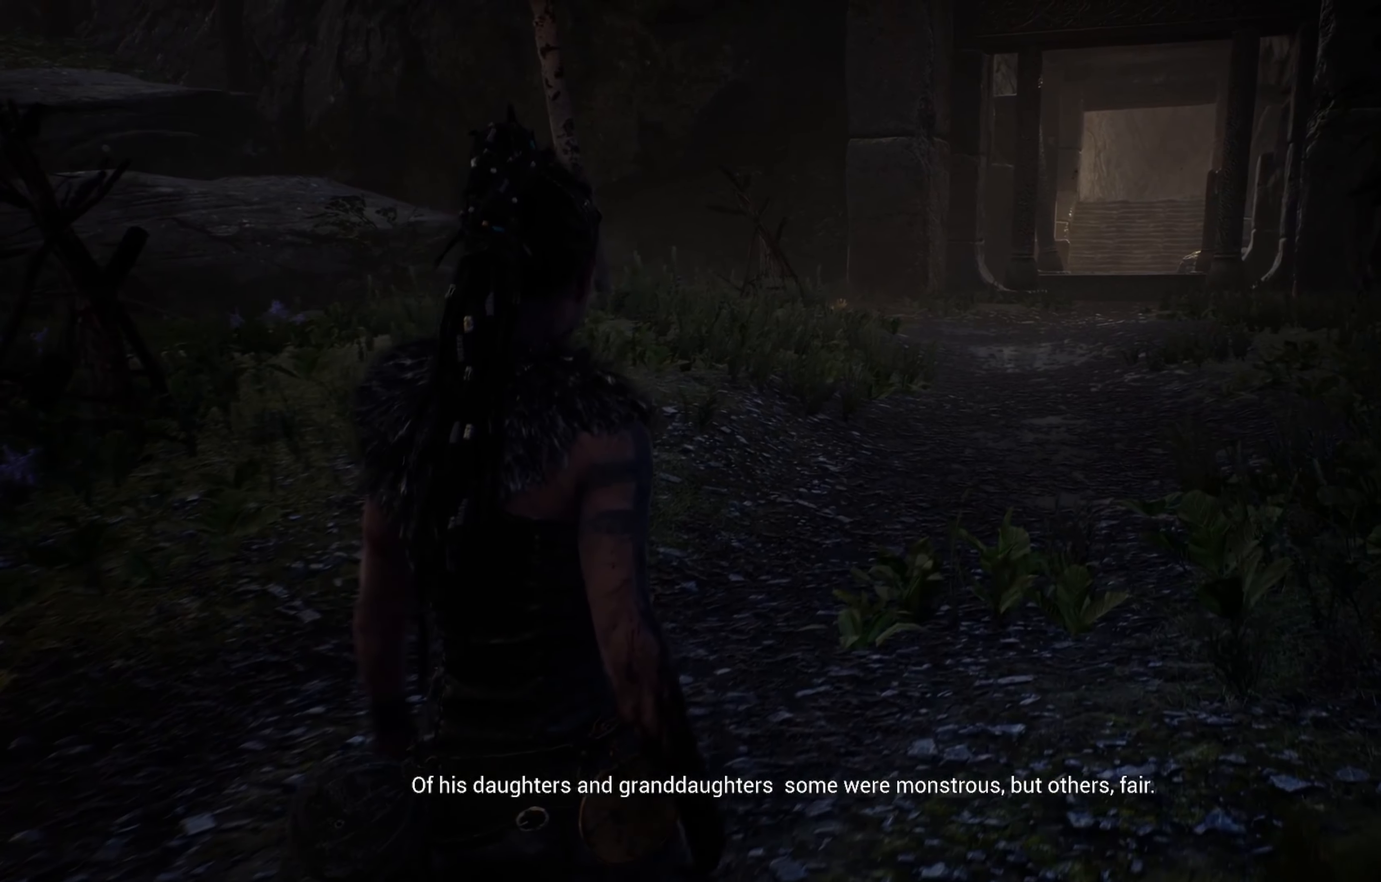
{"buttons": ["L1"], "left_stick": "up", "right_stick": "center", "events": [[50, "L1", "down"], [483, "left_stick", "up"]]}
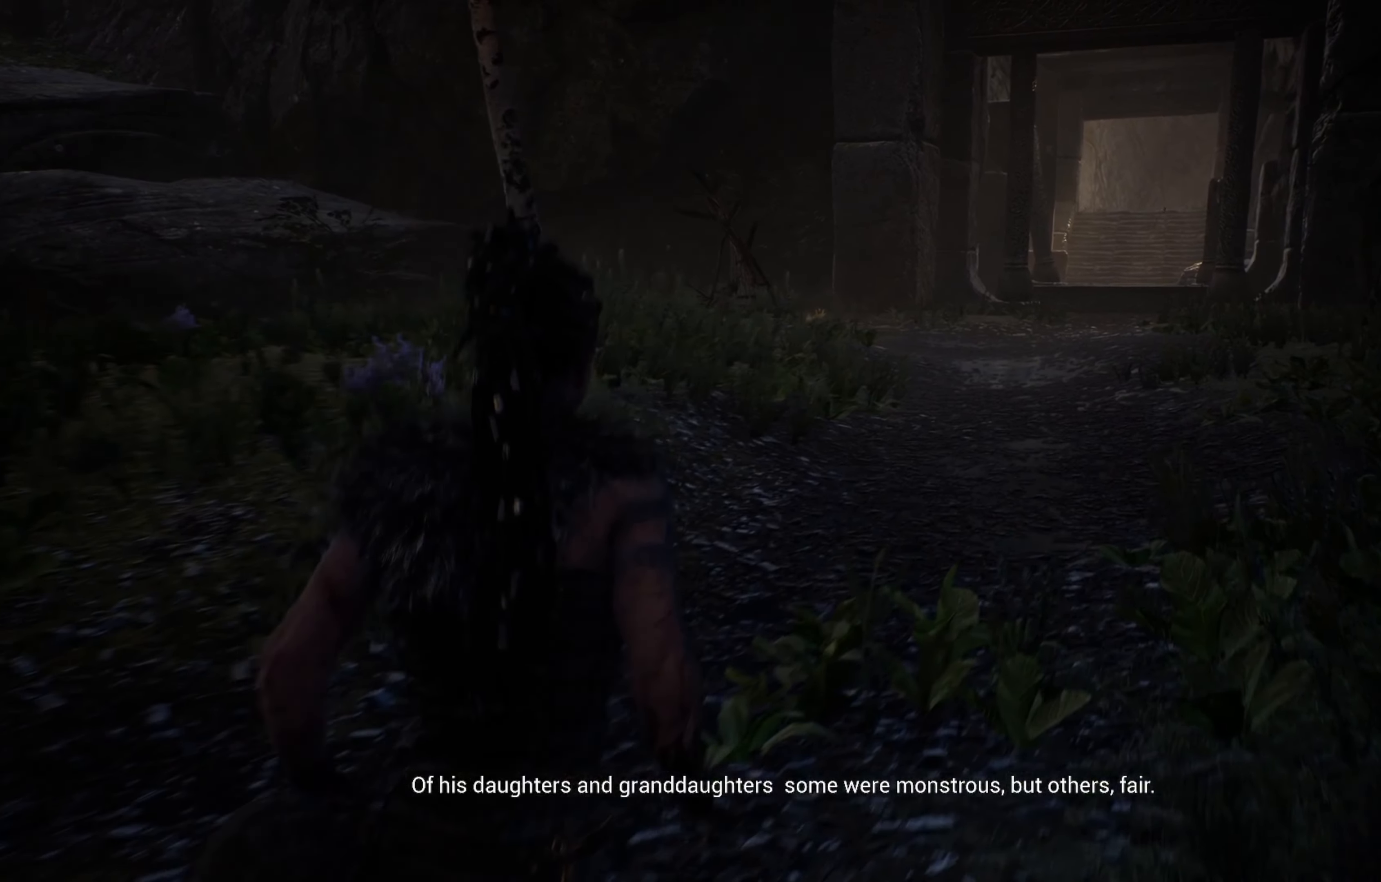
{"buttons": ["L1"], "left_stick": "up", "right_stick": "right", "events": [[67, "right_stick", "right"], [350, "right_stick", "center"], [417, "right_stick", "right"]]}
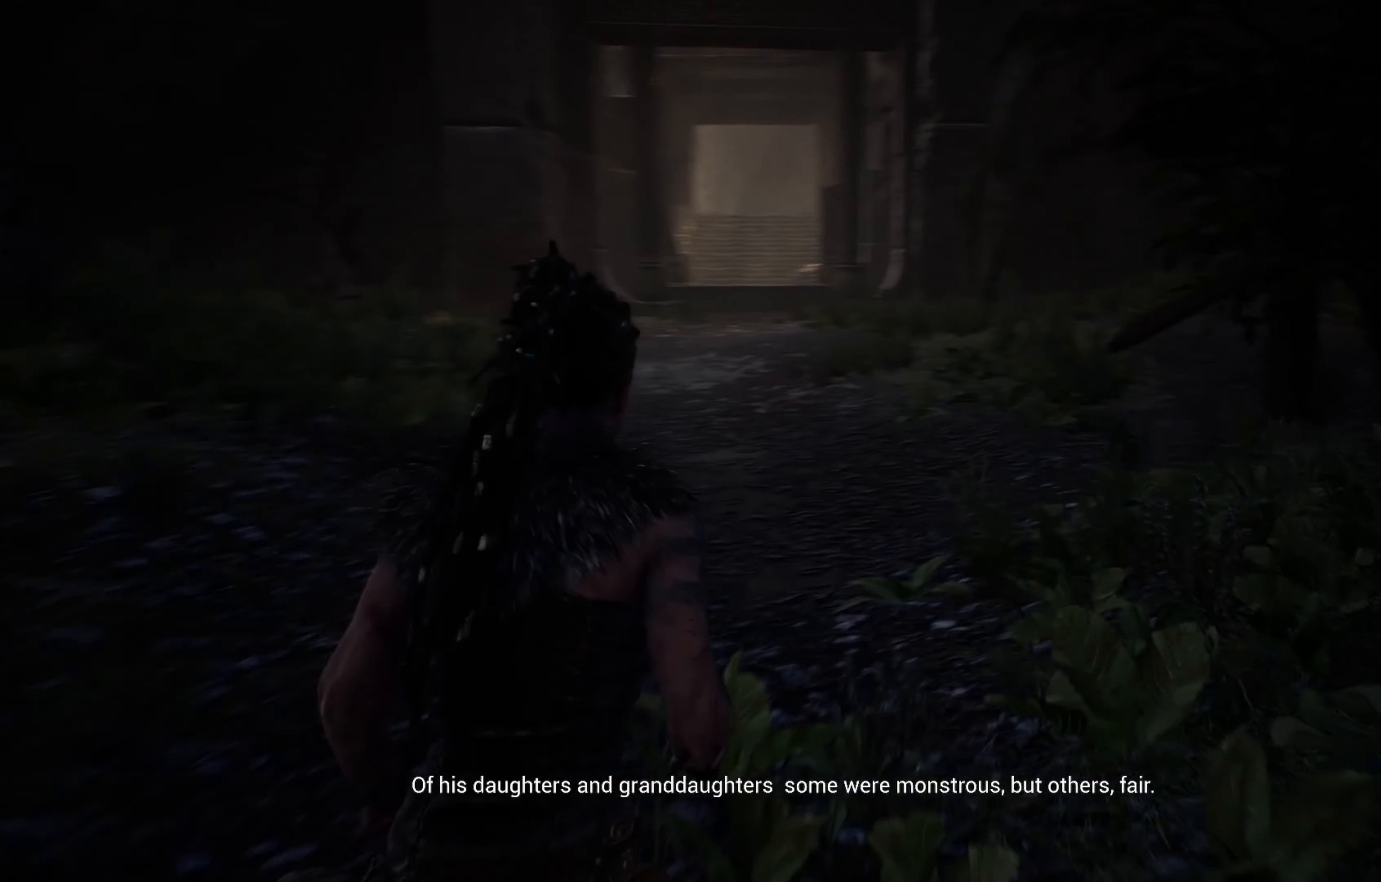
{"buttons": ["L1"], "left_stick": "up", "right_stick": "down", "events": [[150, "right_stick", "center"], [434, "right_stick", "down"]]}
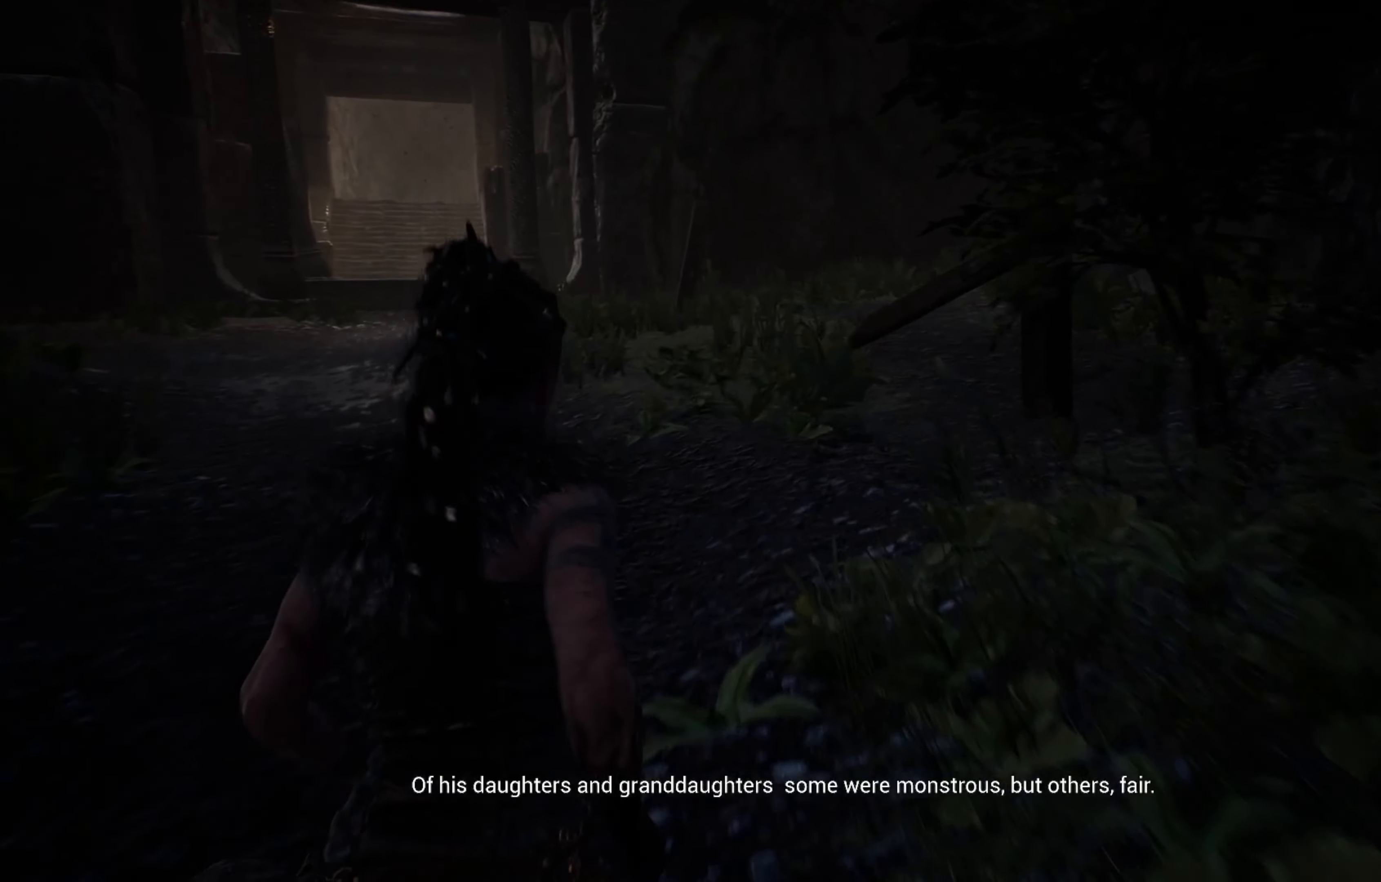
{"buttons": ["L1"], "left_stick": "up", "right_stick": "right", "events": [[167, "right_stick", "center"], [367, "right_stick", "right"]]}
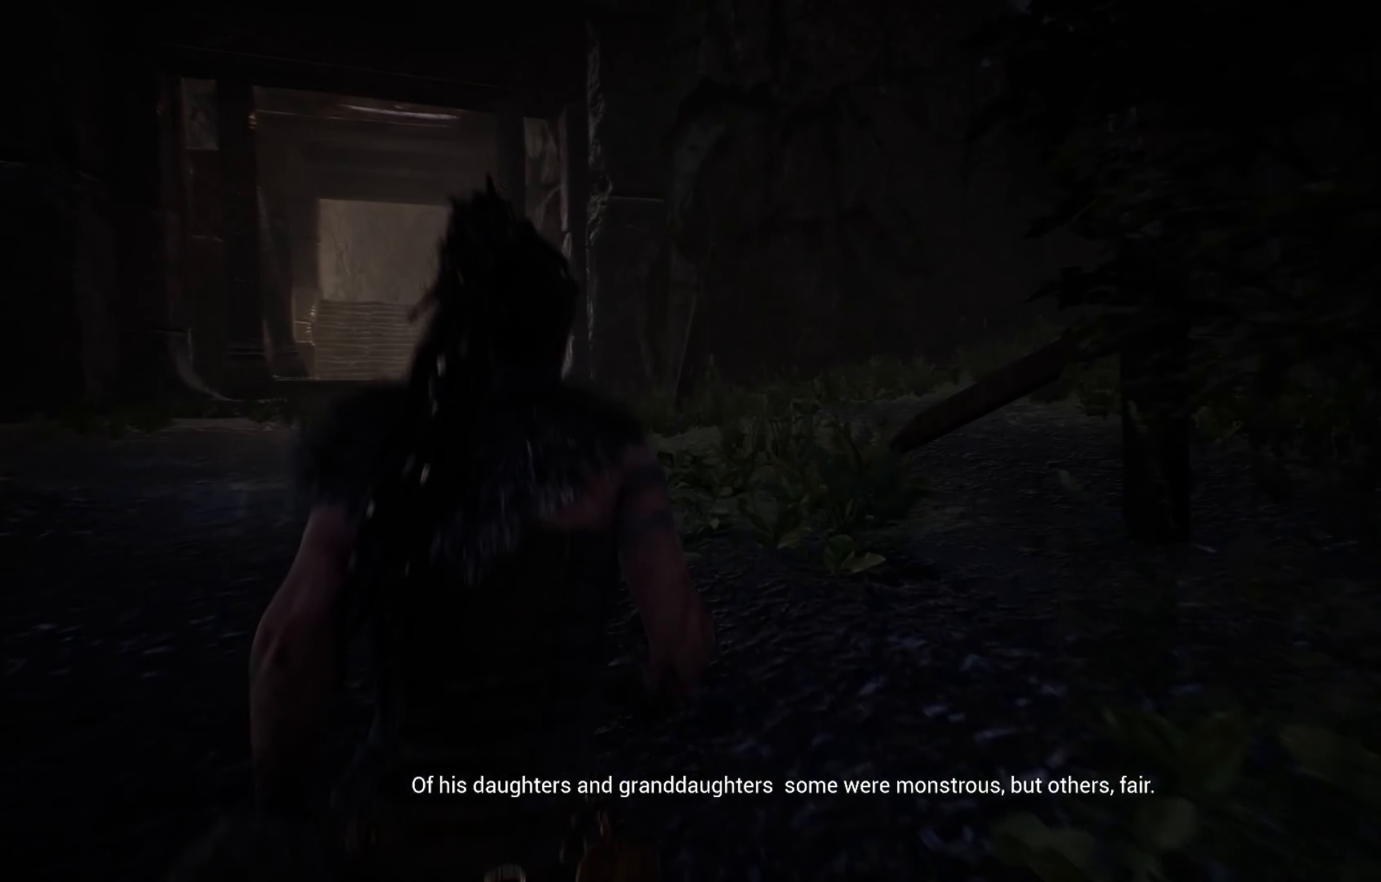
{"buttons": ["L1"], "left_stick": "up", "right_stick": "left", "events": [[100, "right_stick", "center"], [450, "right_stick", "left"]]}
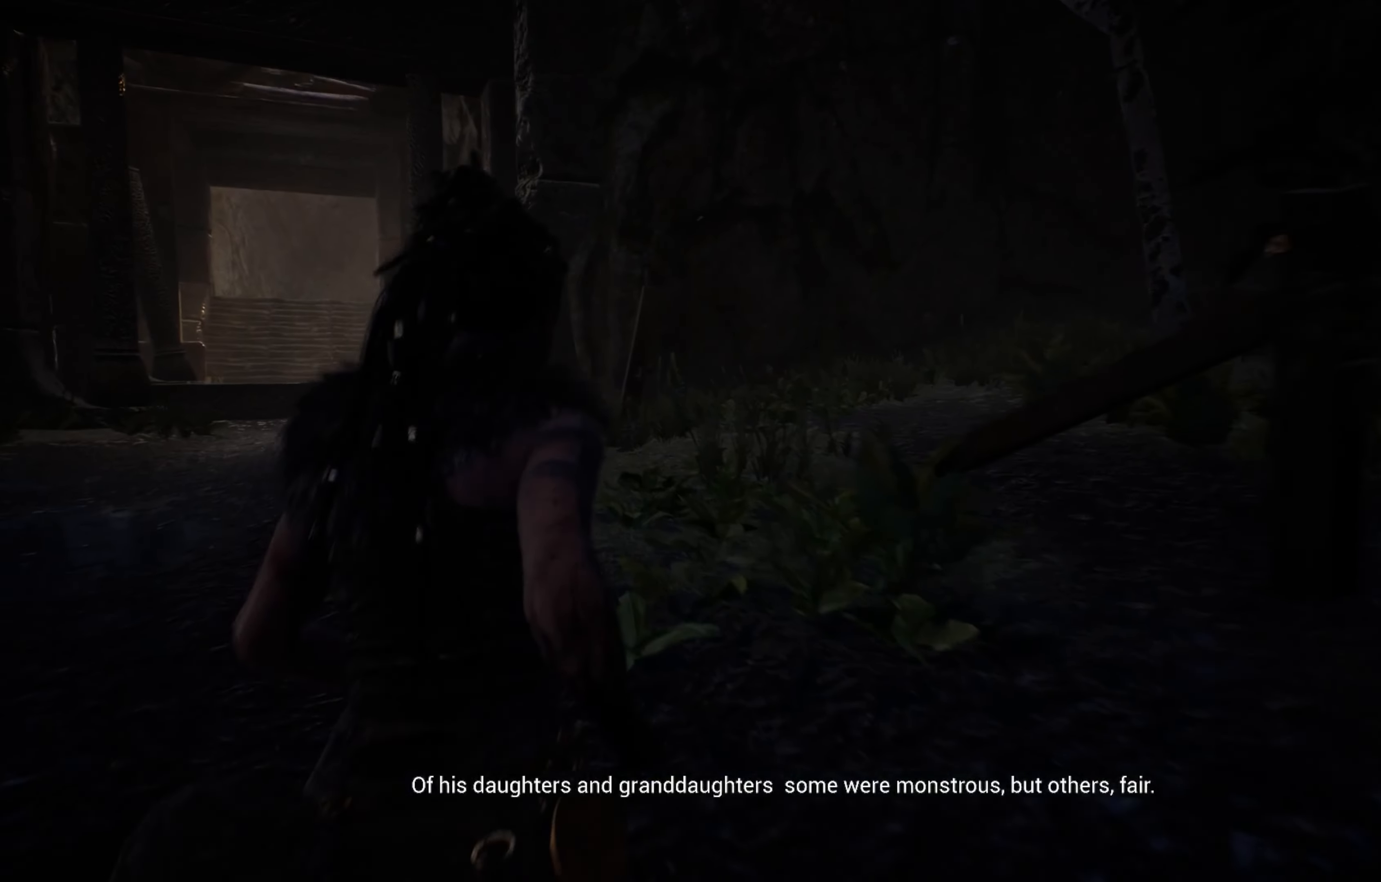
{"buttons": ["L1"], "left_stick": "up", "right_stick": "left", "events": []}
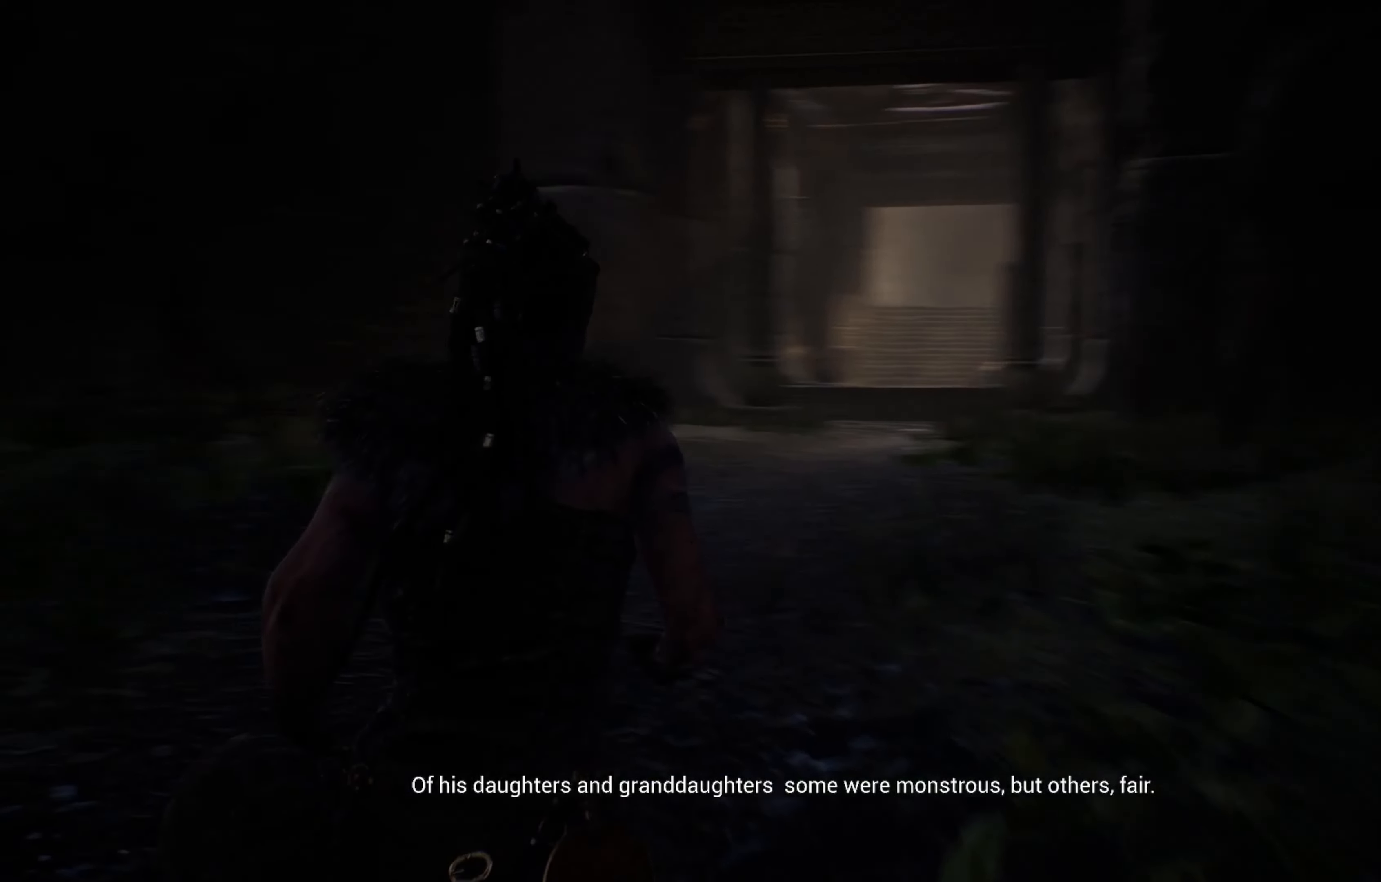
{"buttons": ["L1"], "left_stick": "up-right", "right_stick": "up-left", "events": [[67, "right_stick", "center"], [100, "left_stick", "up-right"], [334, "right_stick", "up-left"]]}
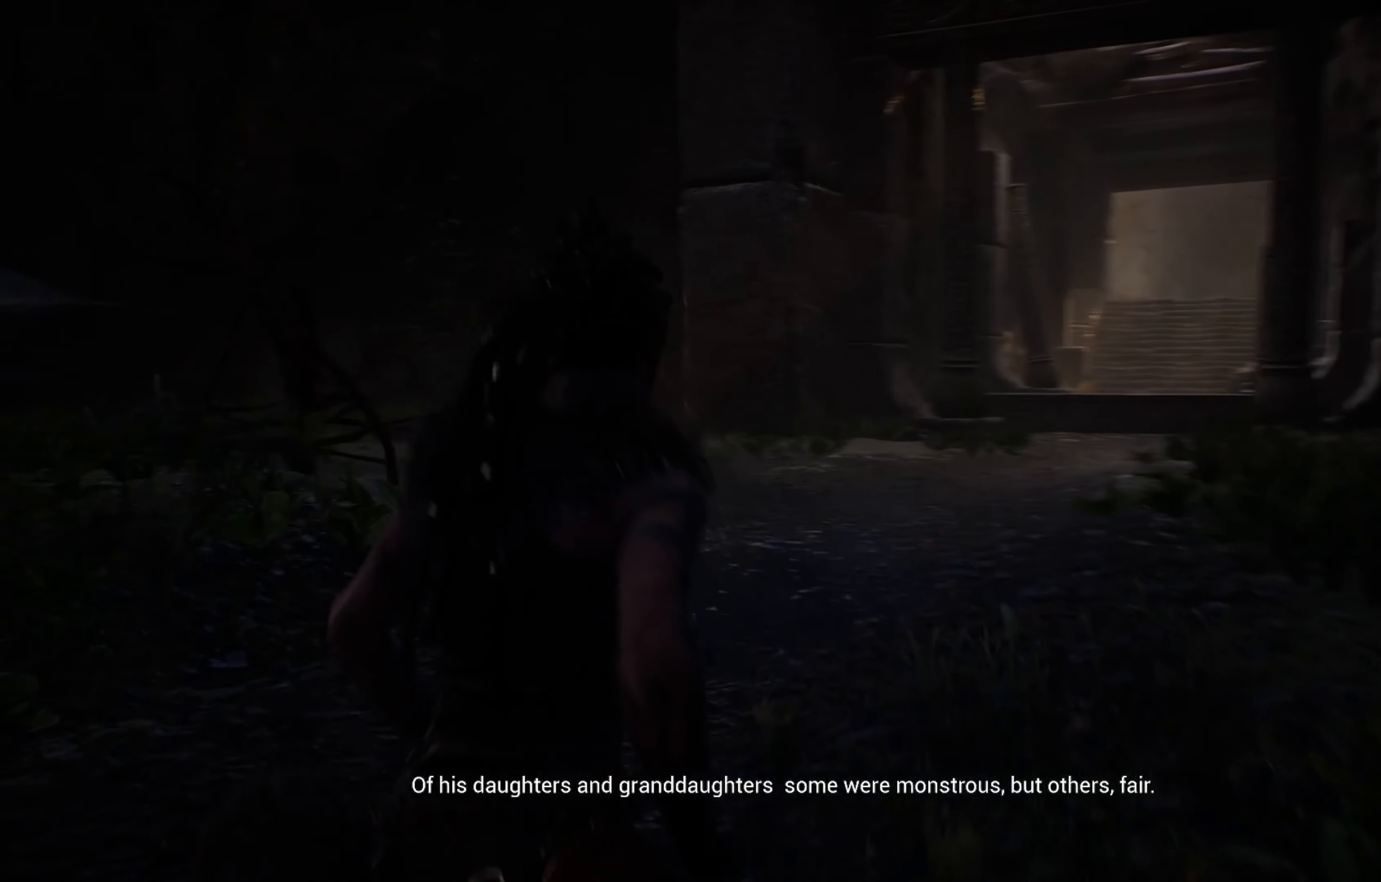
{"buttons": ["L1"], "left_stick": "up-right", "right_stick": "up-left", "events": [[150, "right_stick", "center"], [267, "right_stick", "up-left"]]}
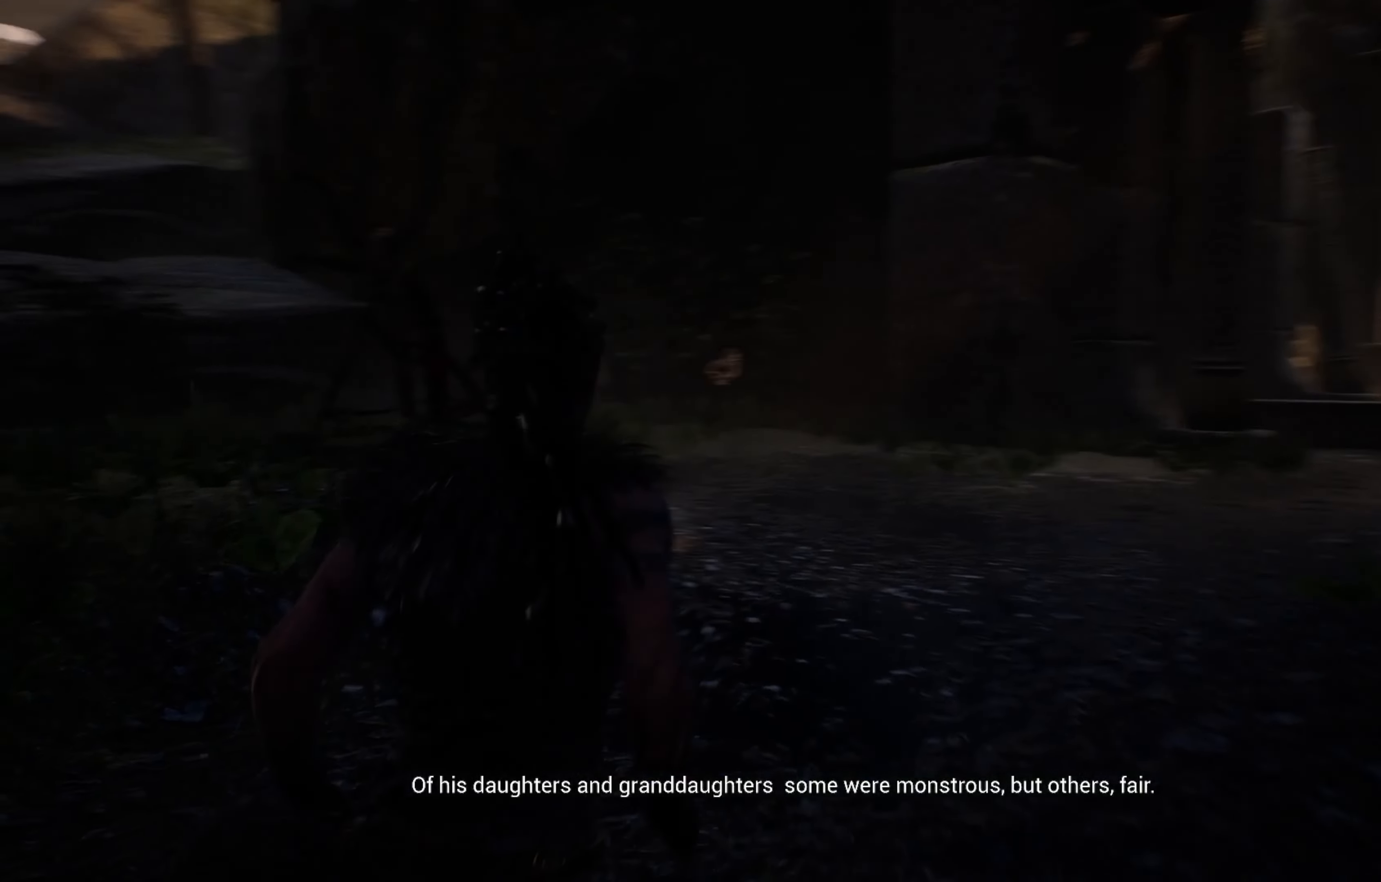
{"buttons": ["L1"], "left_stick": "up-right", "right_stick": "center", "events": [[400, "right_stick", "center"]]}
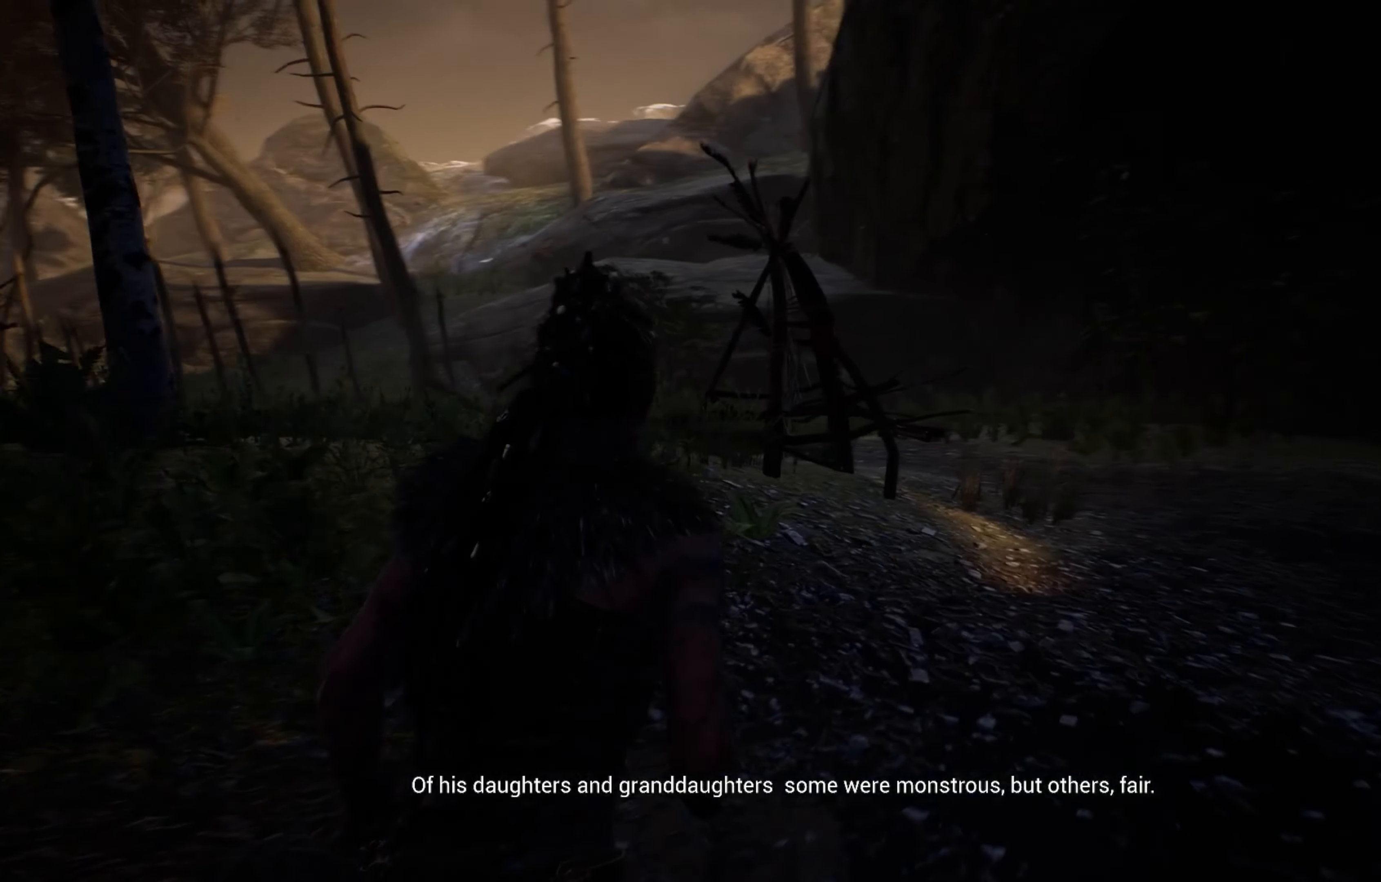
{"buttons": ["L1"], "left_stick": "up-right", "right_stick": "left", "events": [[300, "right_stick", "left"]]}
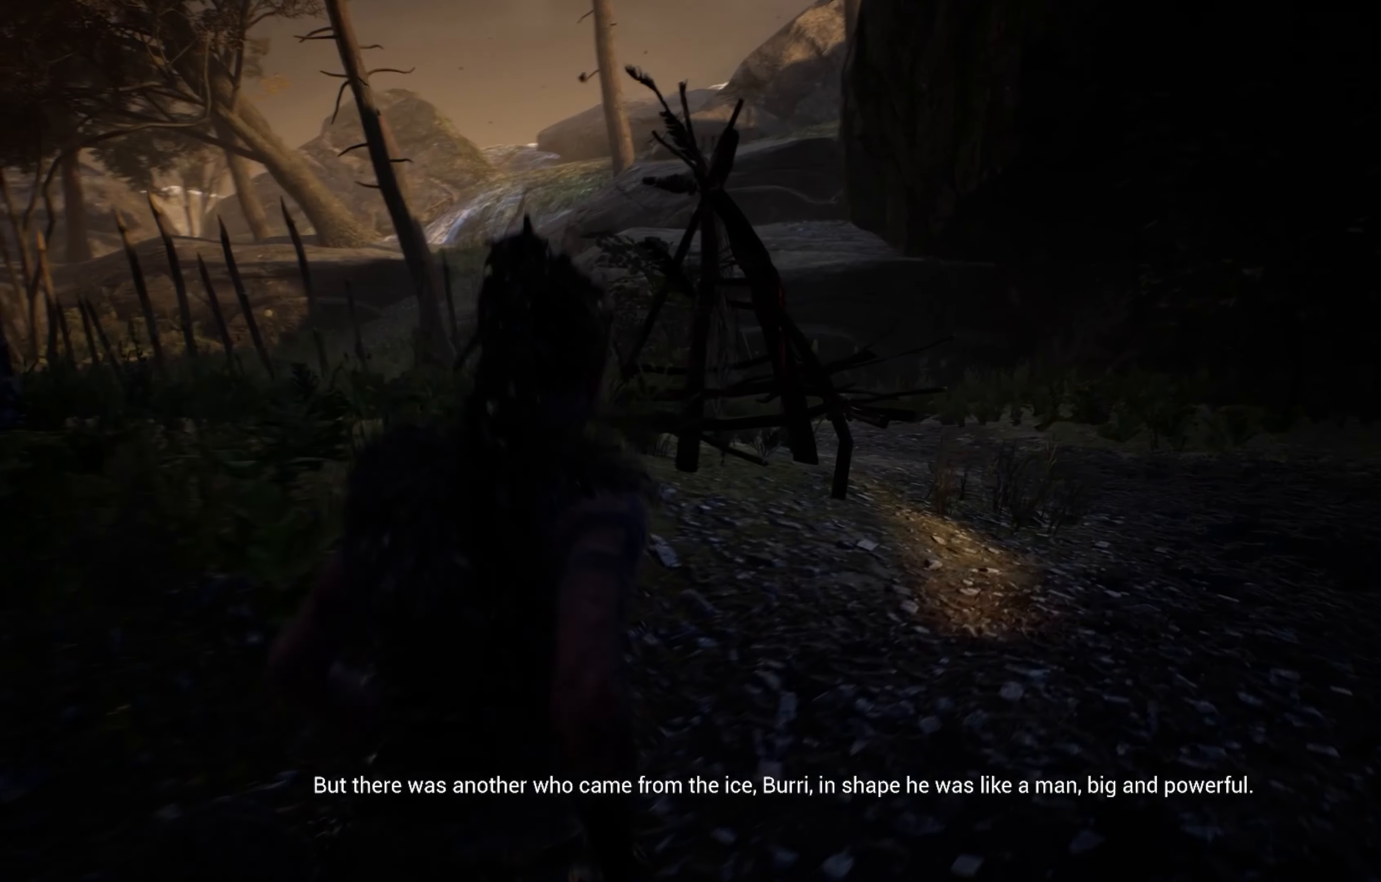
{"buttons": ["L1"], "left_stick": "up-right", "right_stick": "left", "events": []}
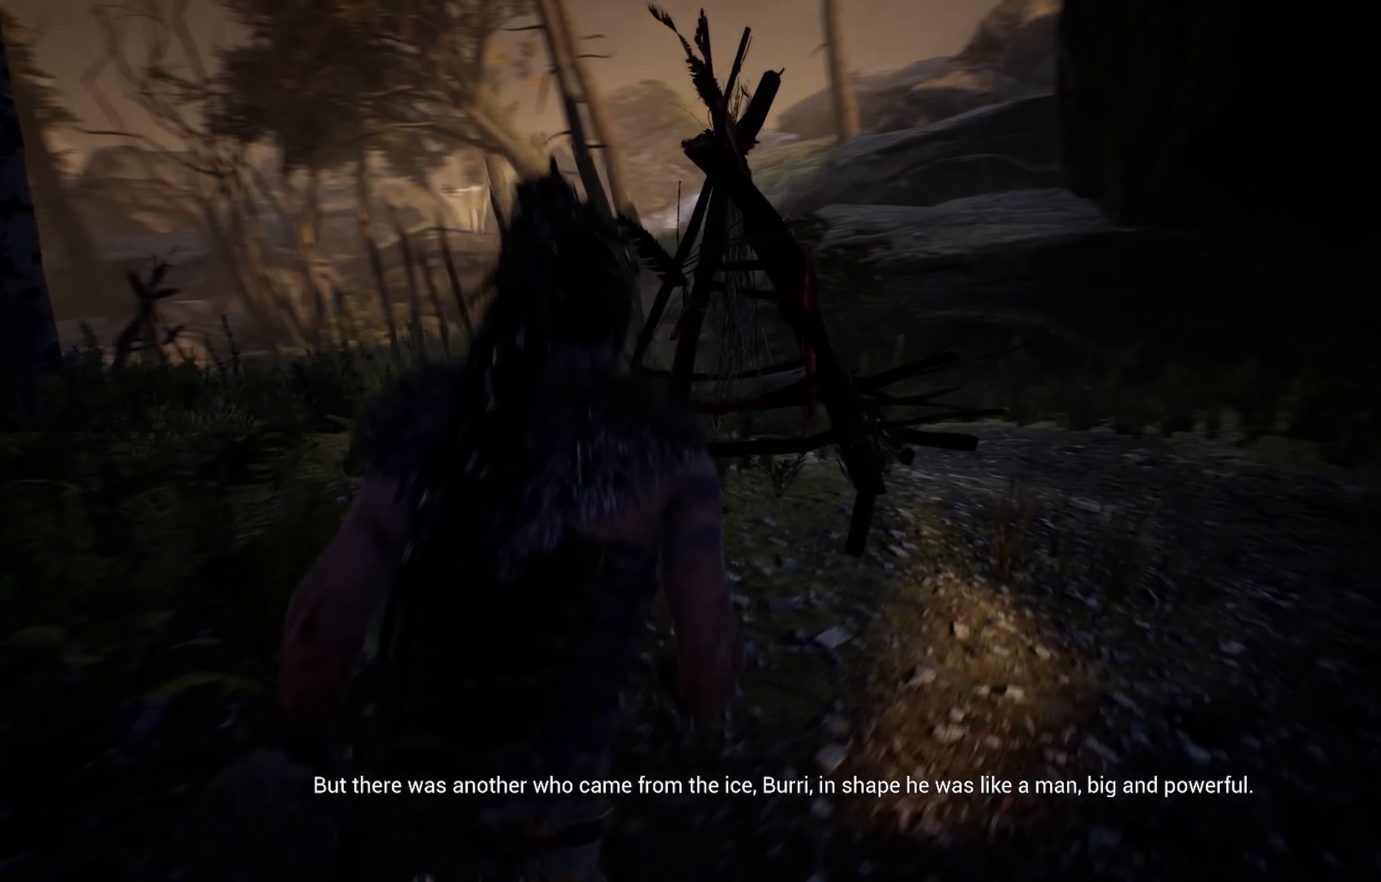
{"buttons": ["L1"], "left_stick": "up-right", "right_stick": "left", "events": []}
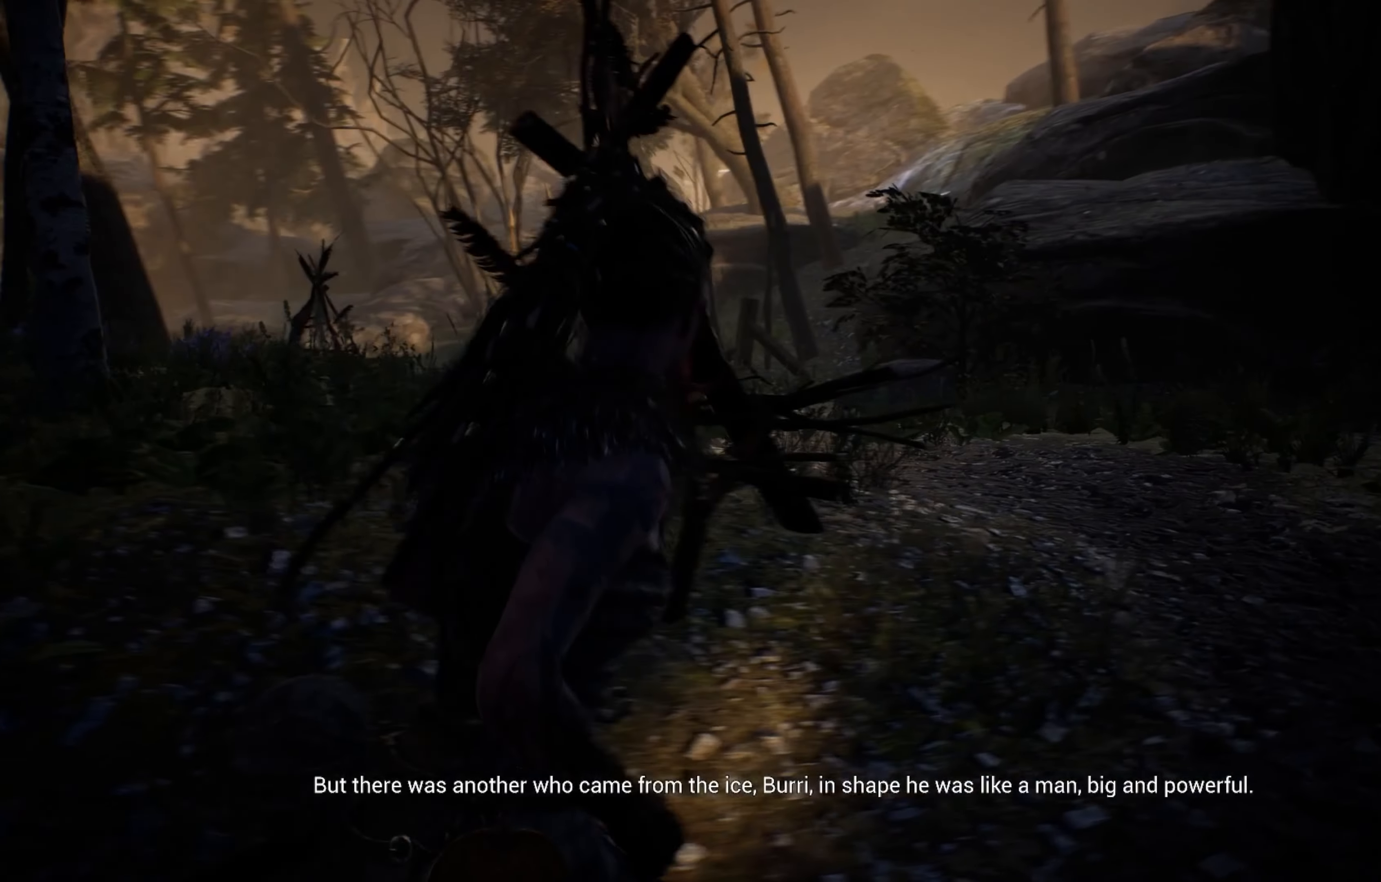
{"buttons": ["L1"], "left_stick": "up-right", "right_stick": "left", "events": []}
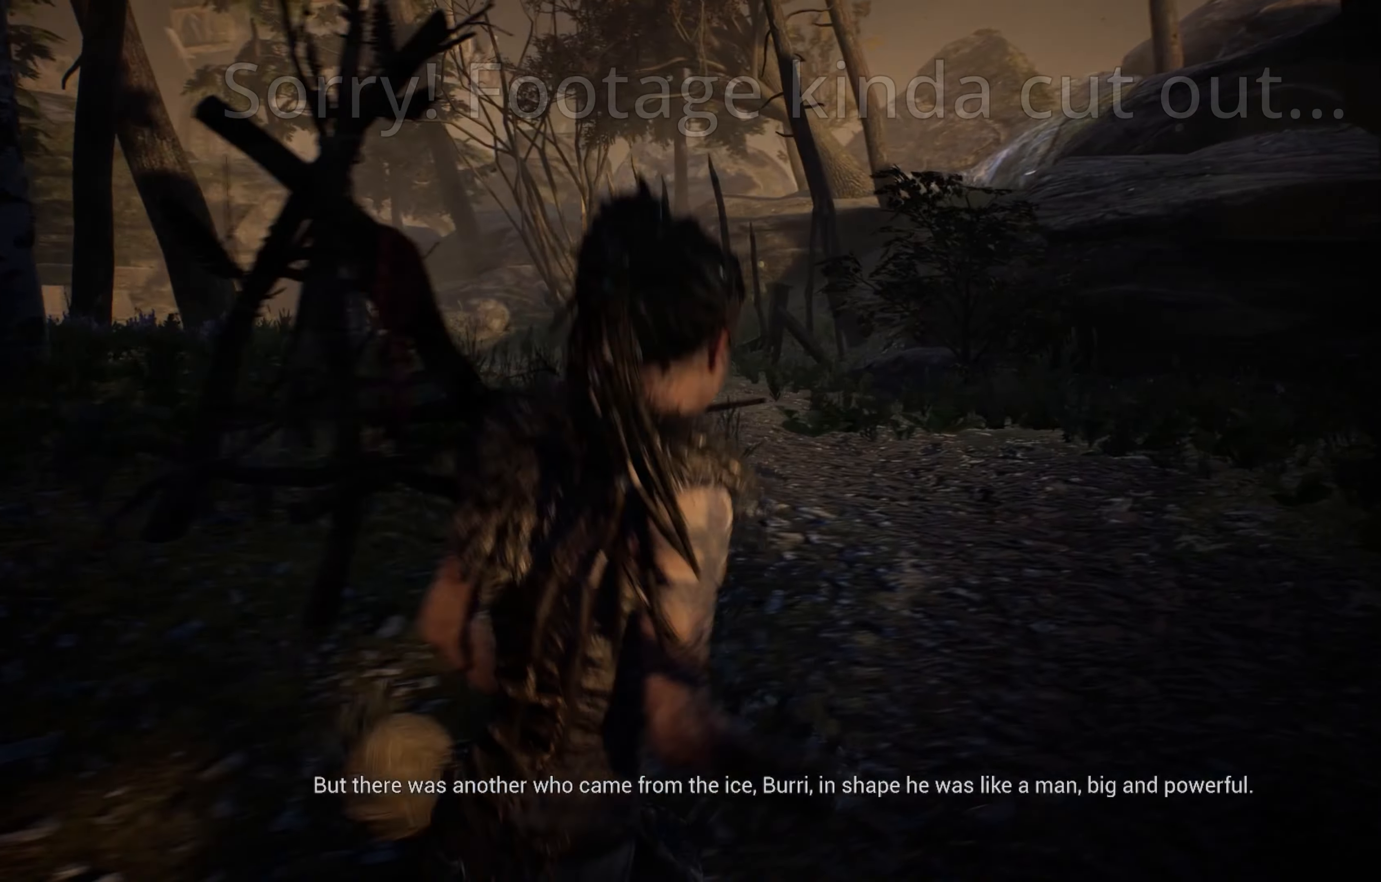
{"buttons": ["L1"], "left_stick": "up-right", "right_stick": "center", "events": [[333, "right_stick", "down-right"], [400, "right_stick", "center"]]}
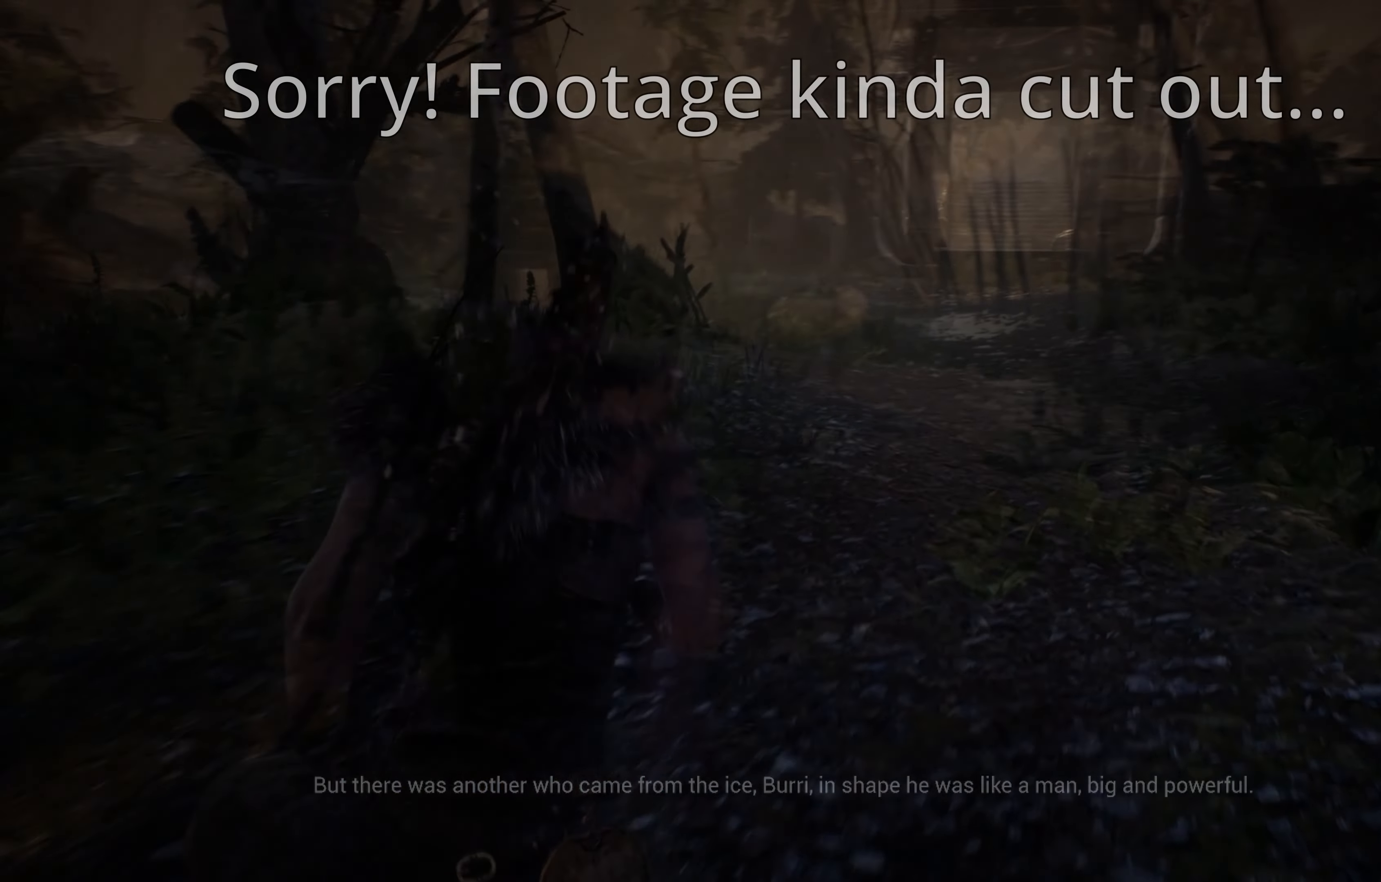
{"buttons": ["L1"], "left_stick": "up-right", "right_stick": "center", "events": [[266, "right_stick", "down-right"], [416, "right_stick", "center"]]}
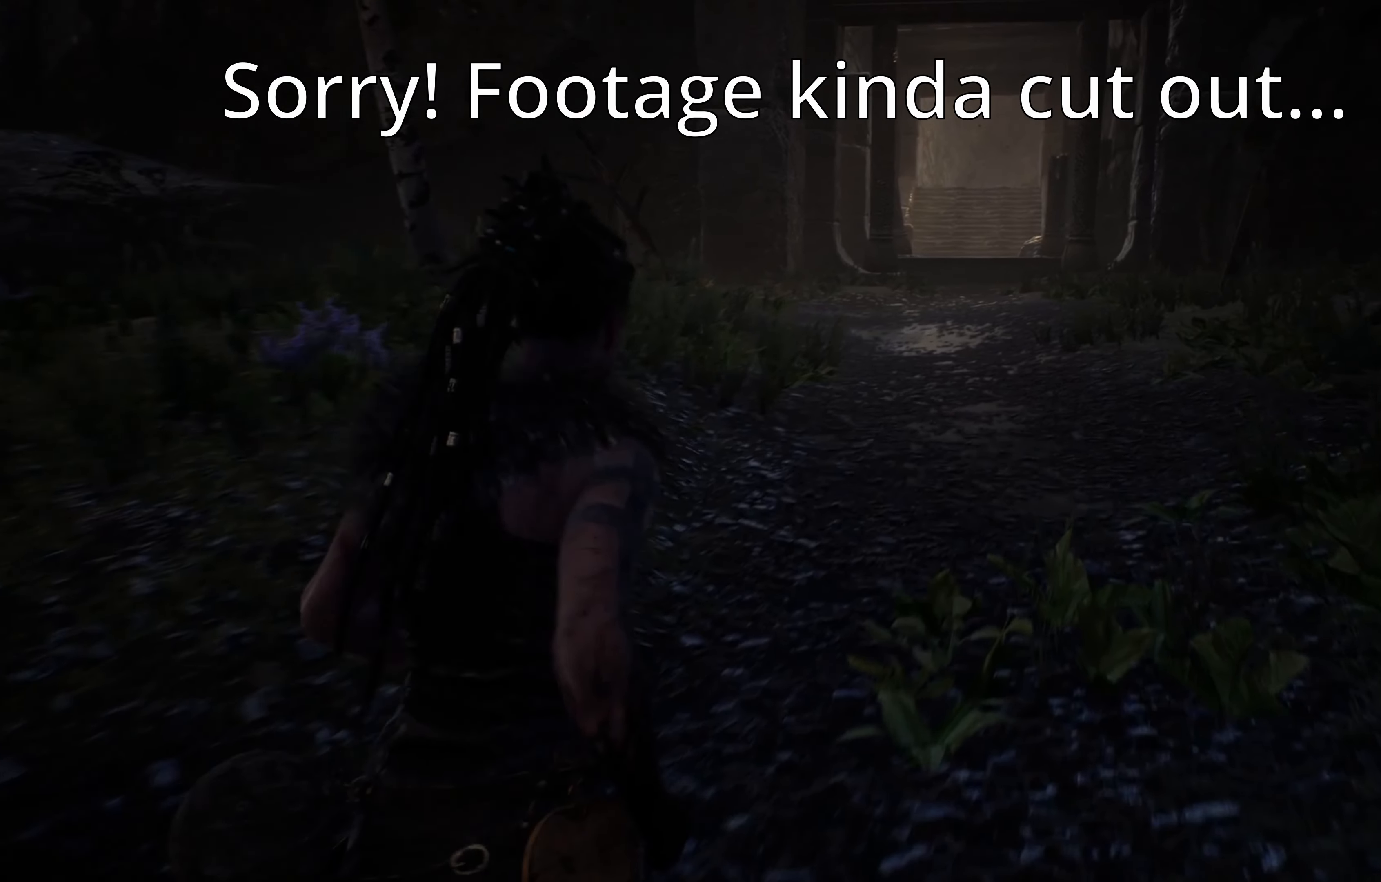
{"buttons": ["L1"], "left_stick": "up-right", "right_stick": "center", "events": []}